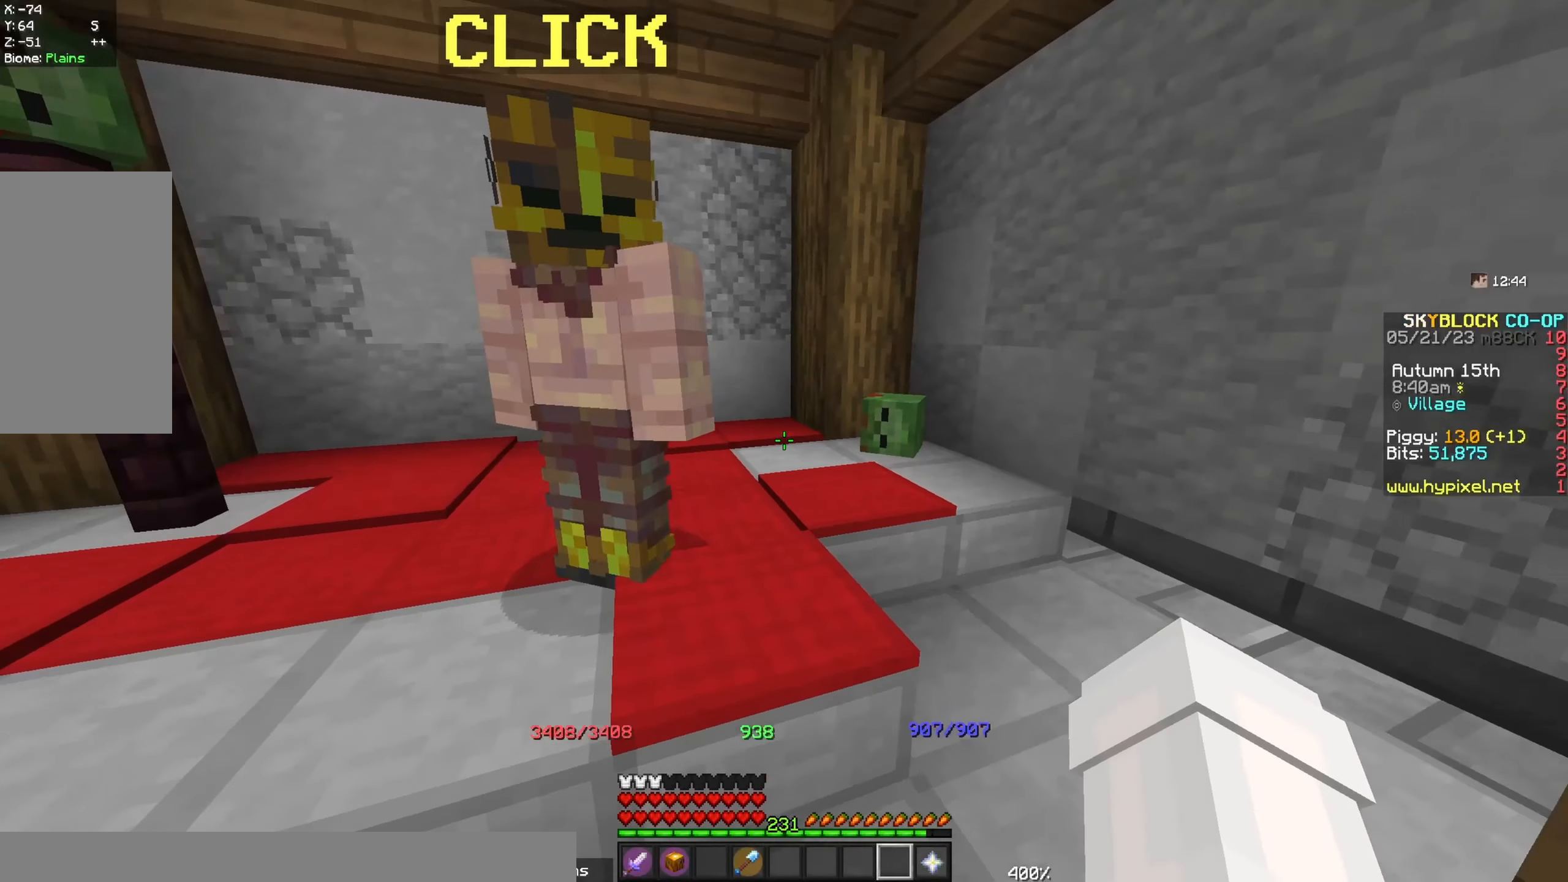
Gameplay with keyboard and mouse; each line is a JSON object with the keys and mouse buttons held at the frame after it. "events" lists presses ("down") and releases ("up") of "a", "d", "s", "space", "w", "mouse_left" and "mouse_right" between this image and that frame as [ms after this image, input, new state], when the widget could be followed in between. "mouse_left", "mouse_right" = the "left", "right" buttons of the "mouse" list. No other keys are recorded. Fast repeated clicks can show as one long hold. Mouse movement is not recorded.
{"keys": ["d"], "mouse": [], "events": [[67, "s", "down"], [167, "d", "down"], [284, "s", "up"]]}
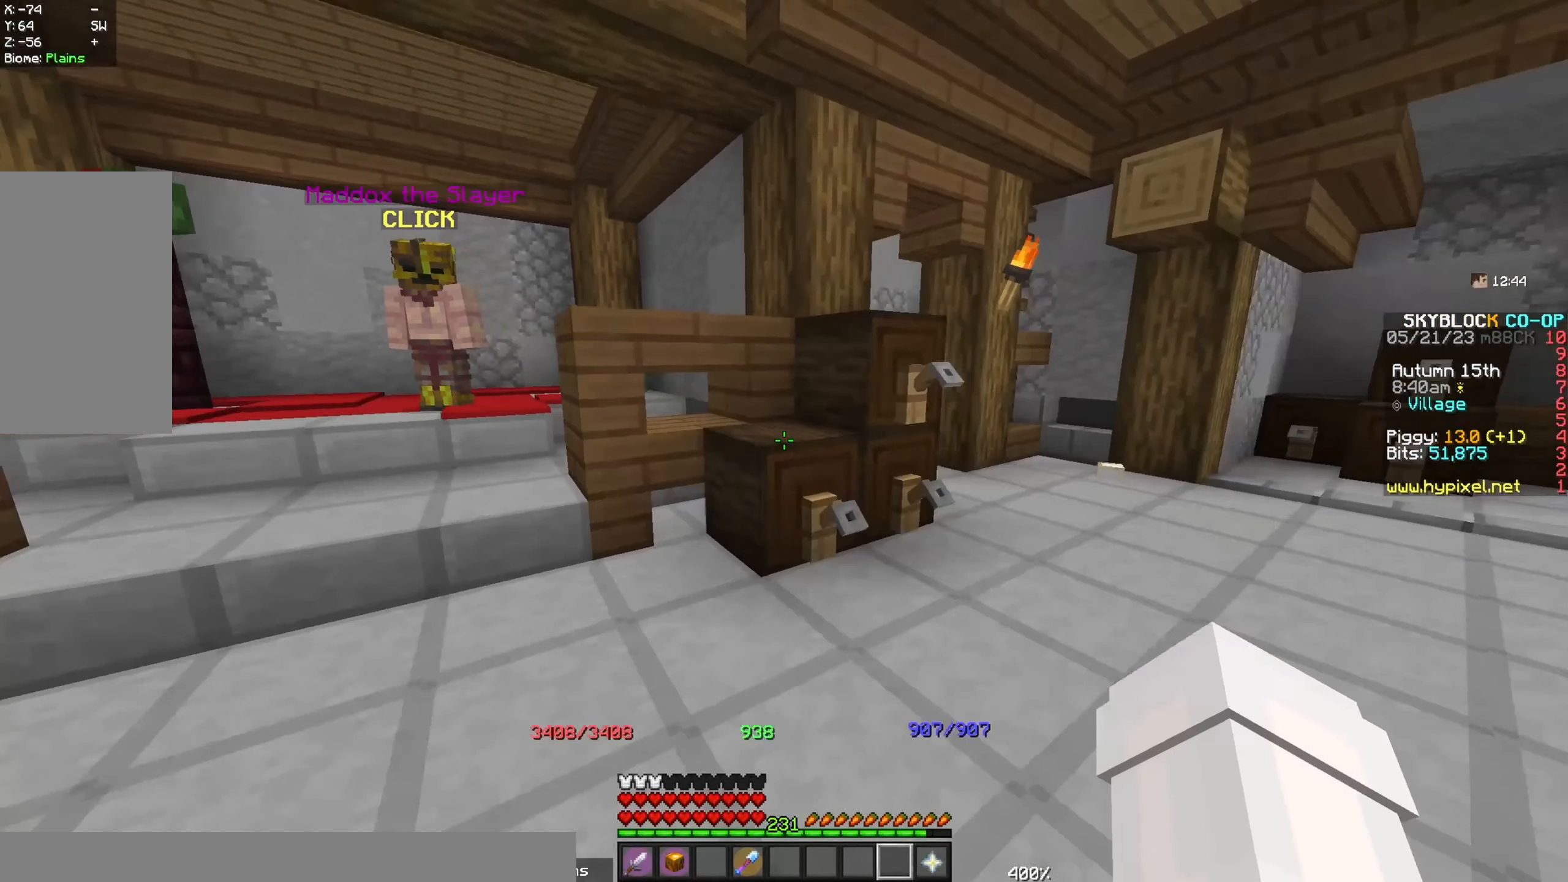
{"keys": ["a", "w"], "mouse": [], "events": [[167, "w", "down"], [384, "d", "up"], [484, "a", "down"]]}
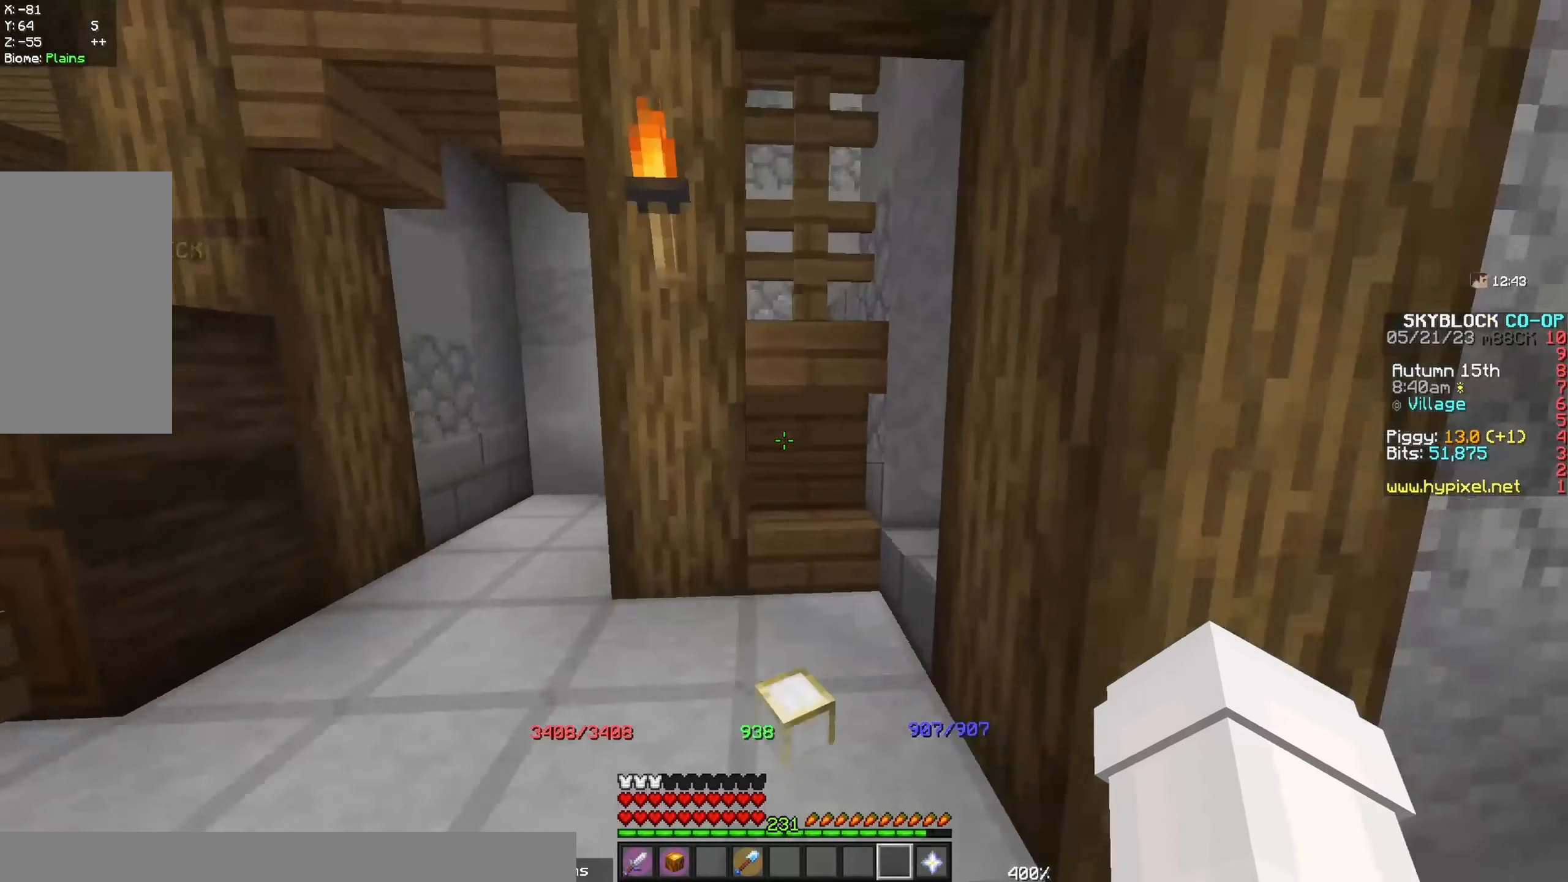
{"keys": ["a", "w"], "mouse": [], "events": []}
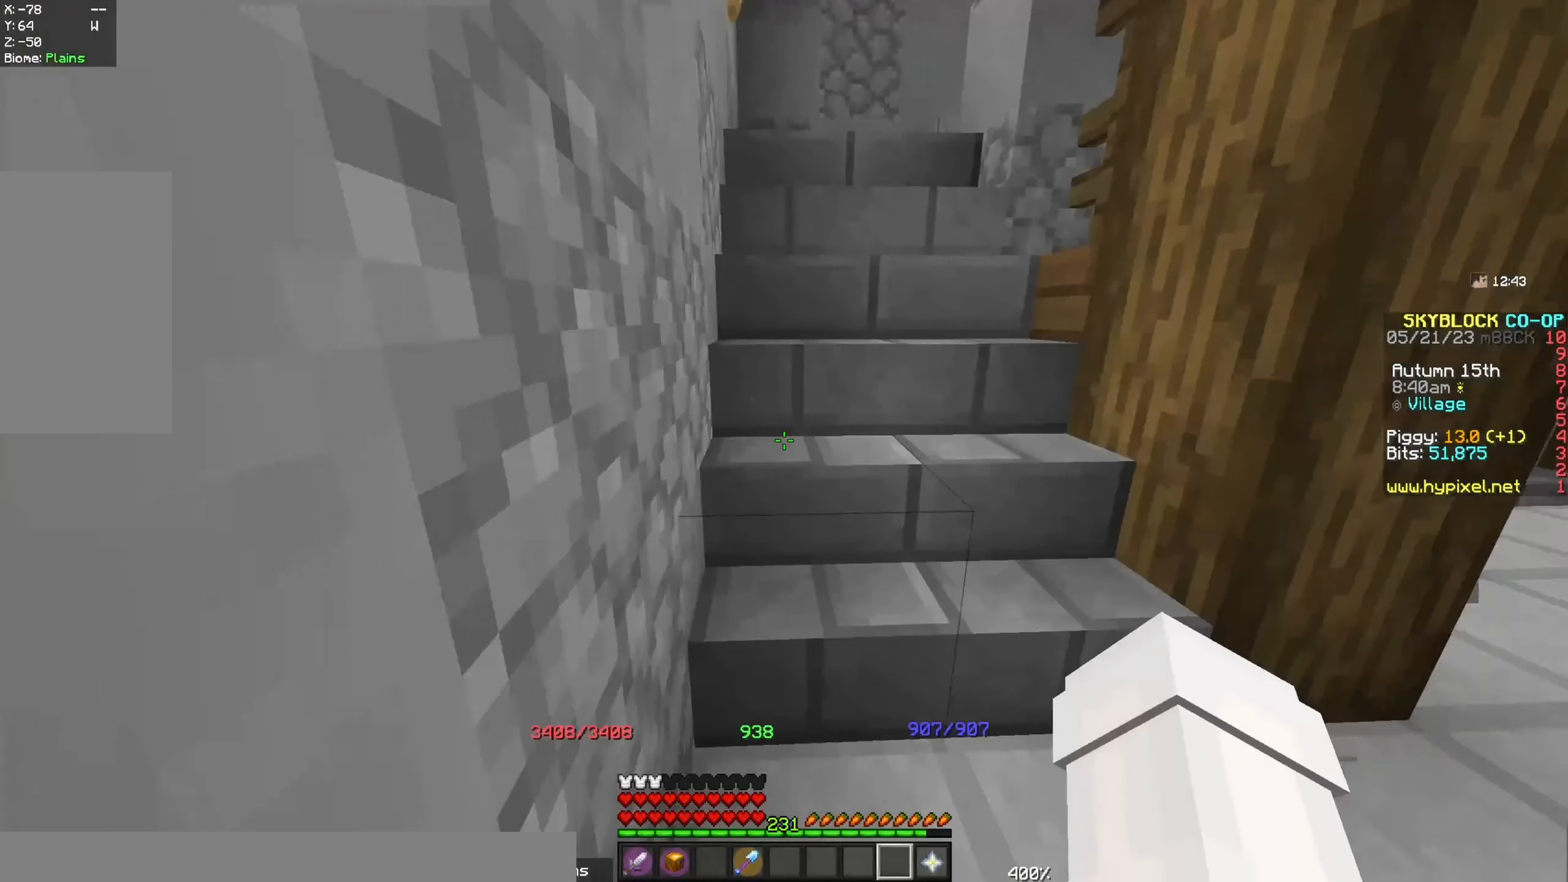
{"keys": ["w"], "mouse": [], "events": [[150, "a", "up"]]}
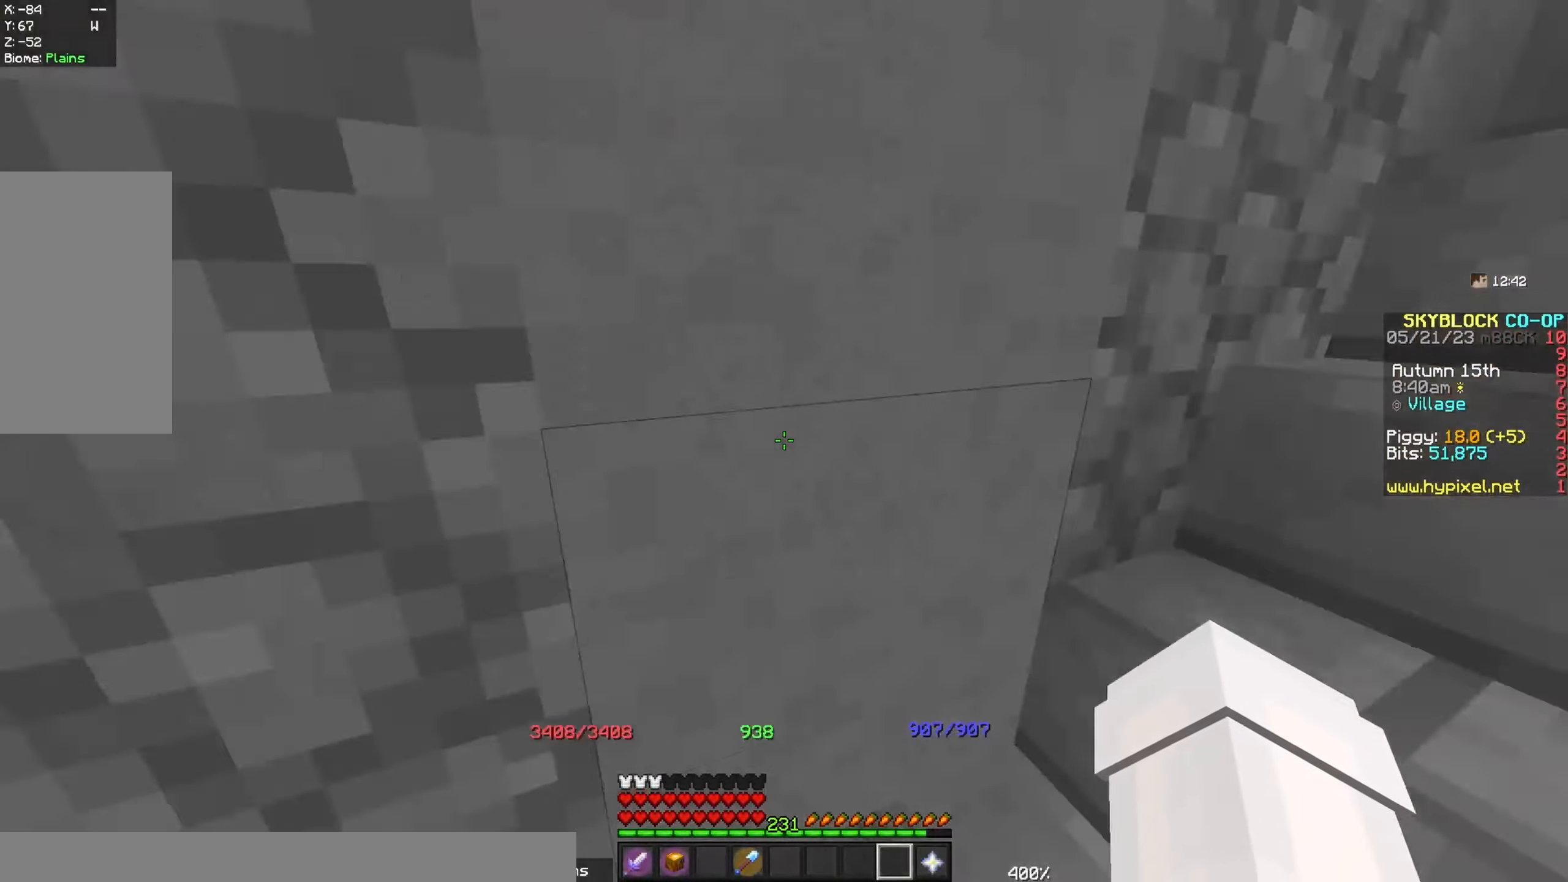
{"keys": [], "mouse": [], "events": [[100, "d", "down"], [183, "w", "up"], [466, "d", "up"]]}
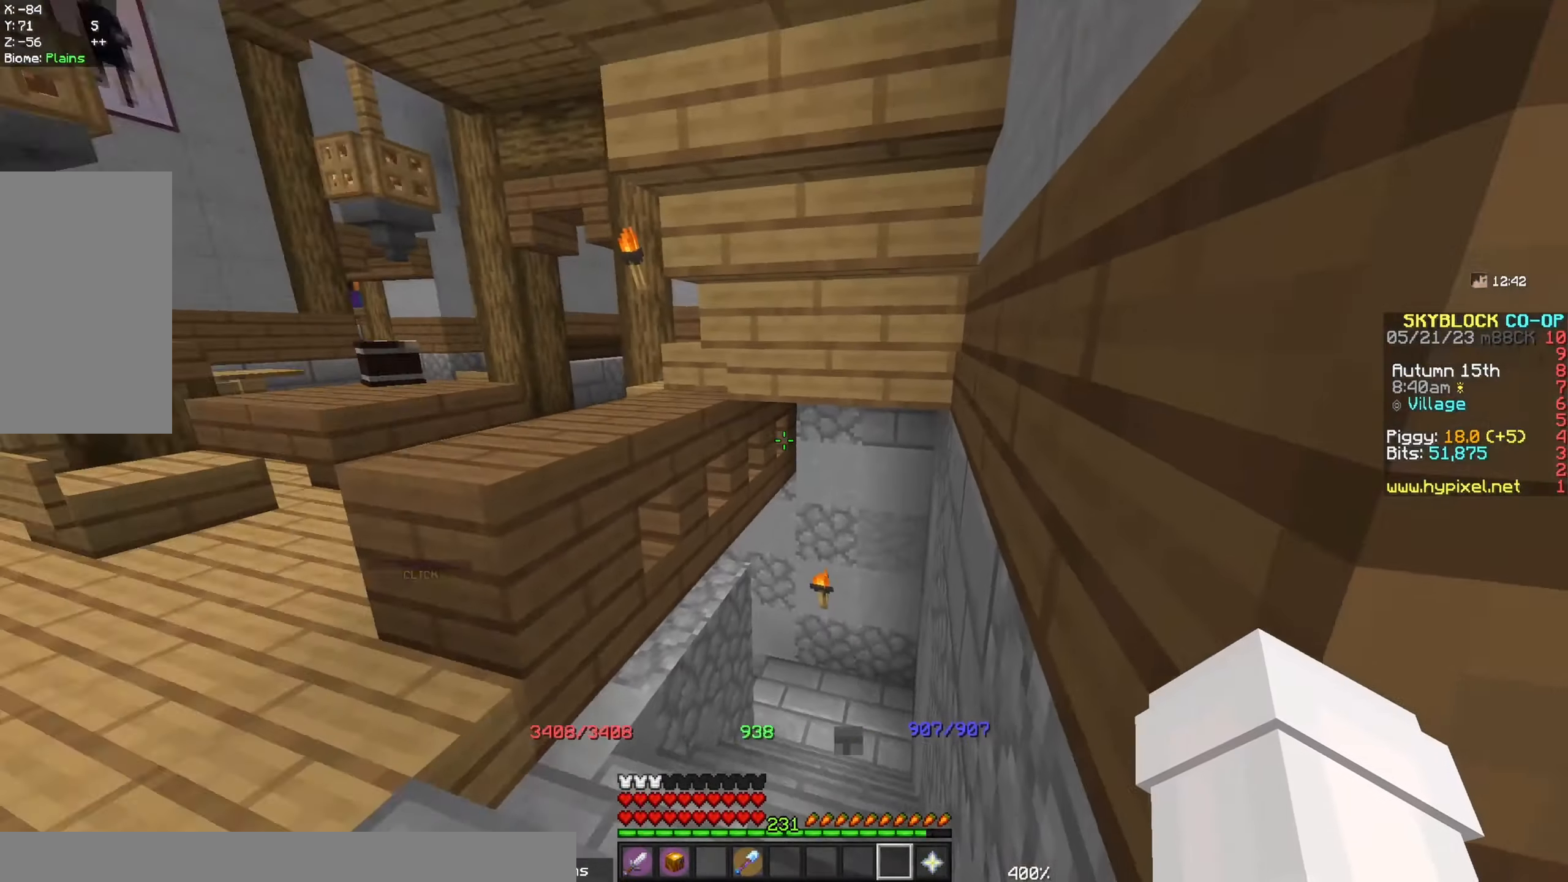
{"keys": ["a", "w"], "mouse": [], "events": [[133, "a", "down"], [333, "w", "down"]]}
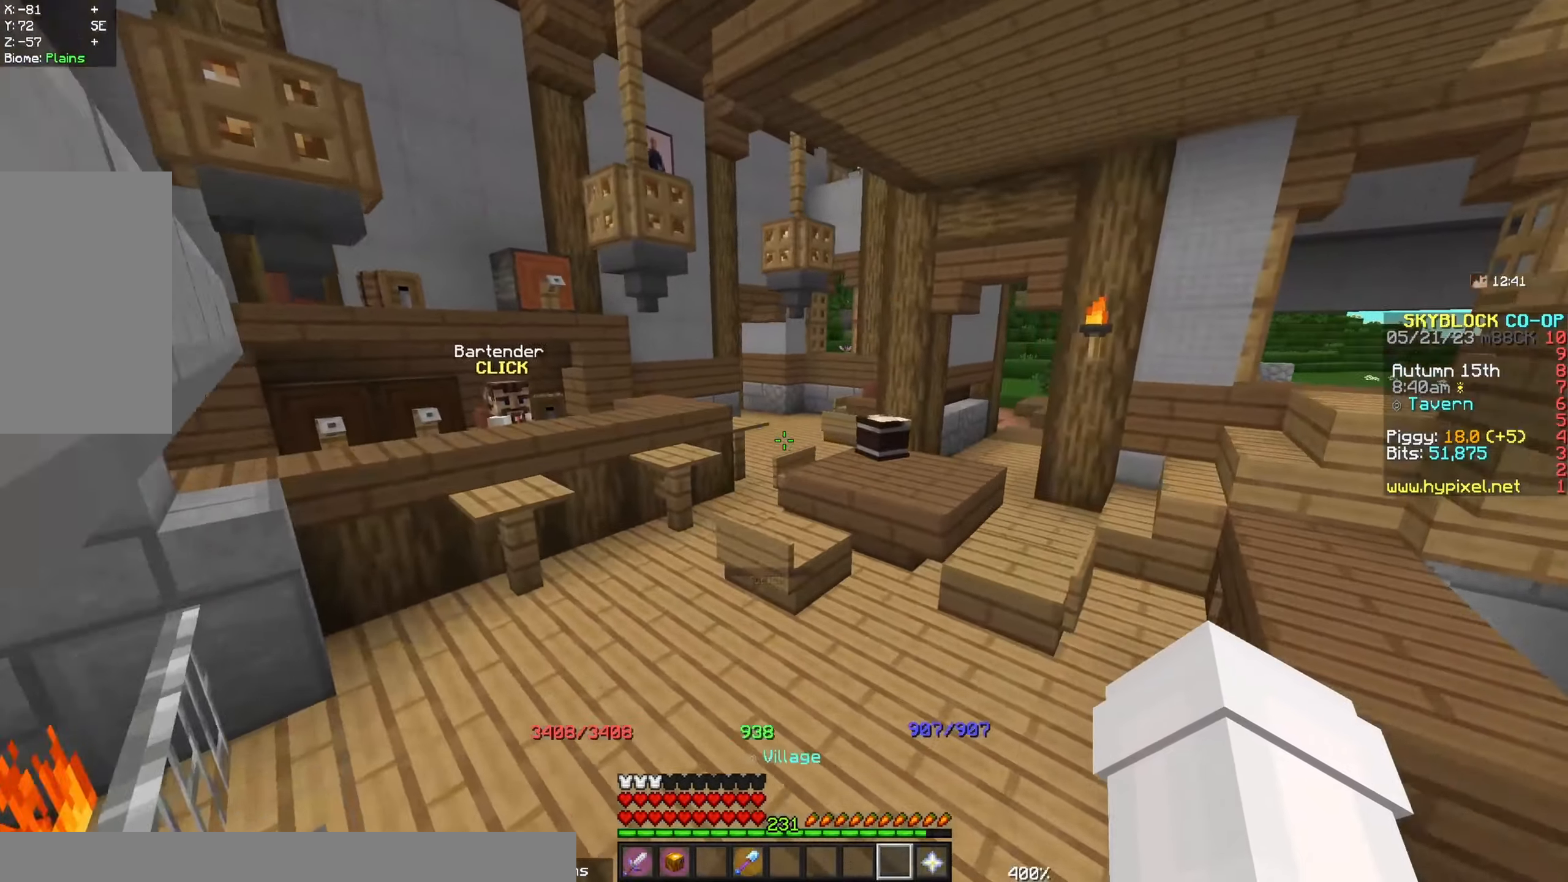
{"keys": ["w"], "mouse": [], "events": [[83, "a", "up"]]}
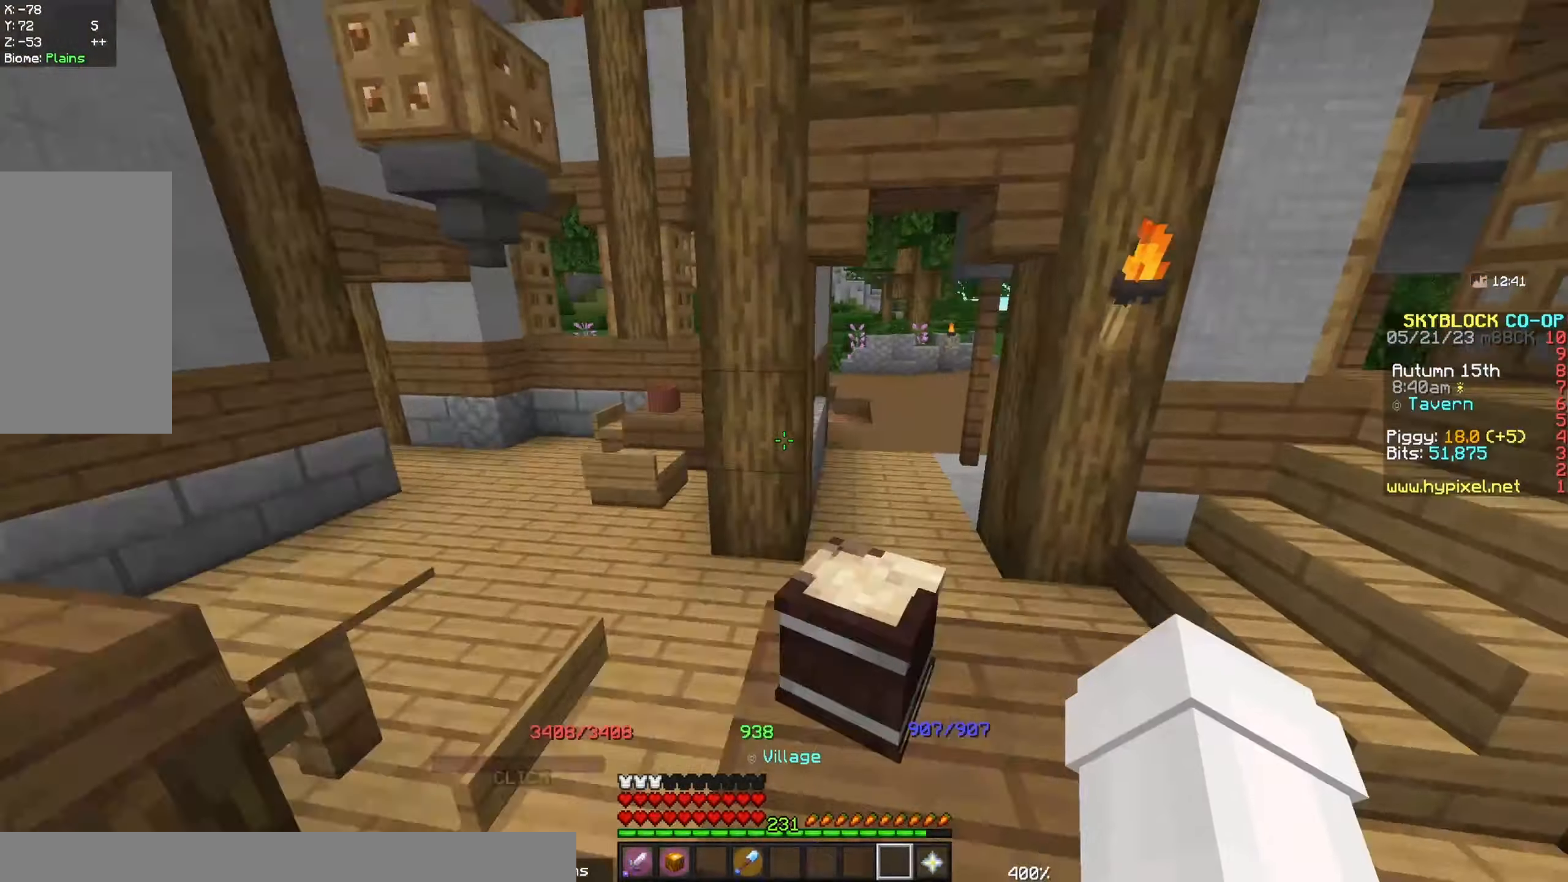
{"keys": ["space", "w"], "mouse": [], "events": [[100, "space", "down"]]}
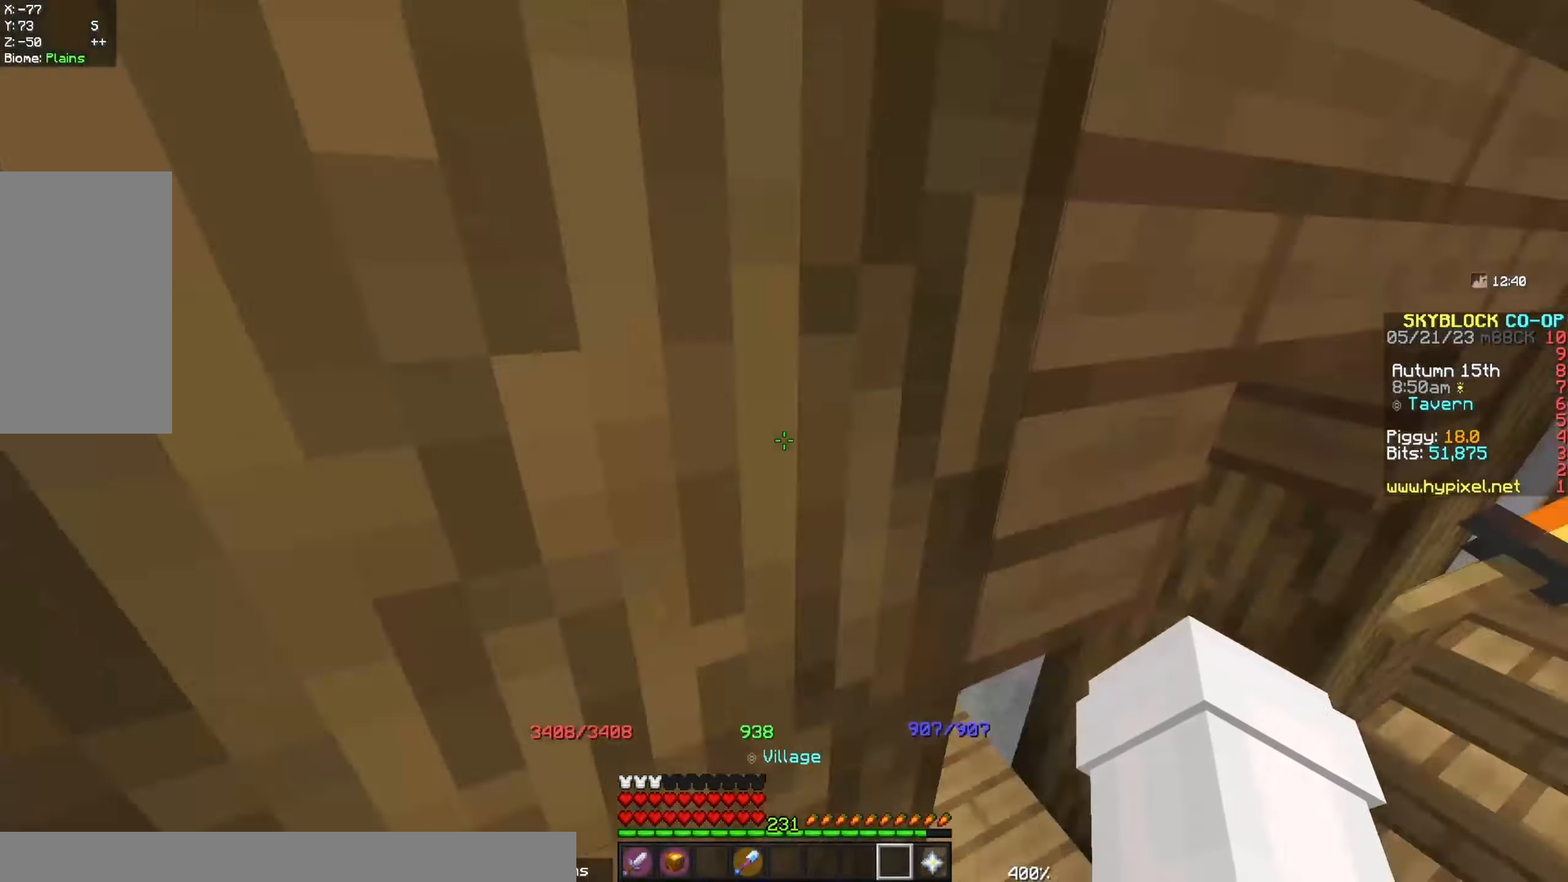
{"keys": ["w"], "mouse": [], "events": [[150, "space", "up"]]}
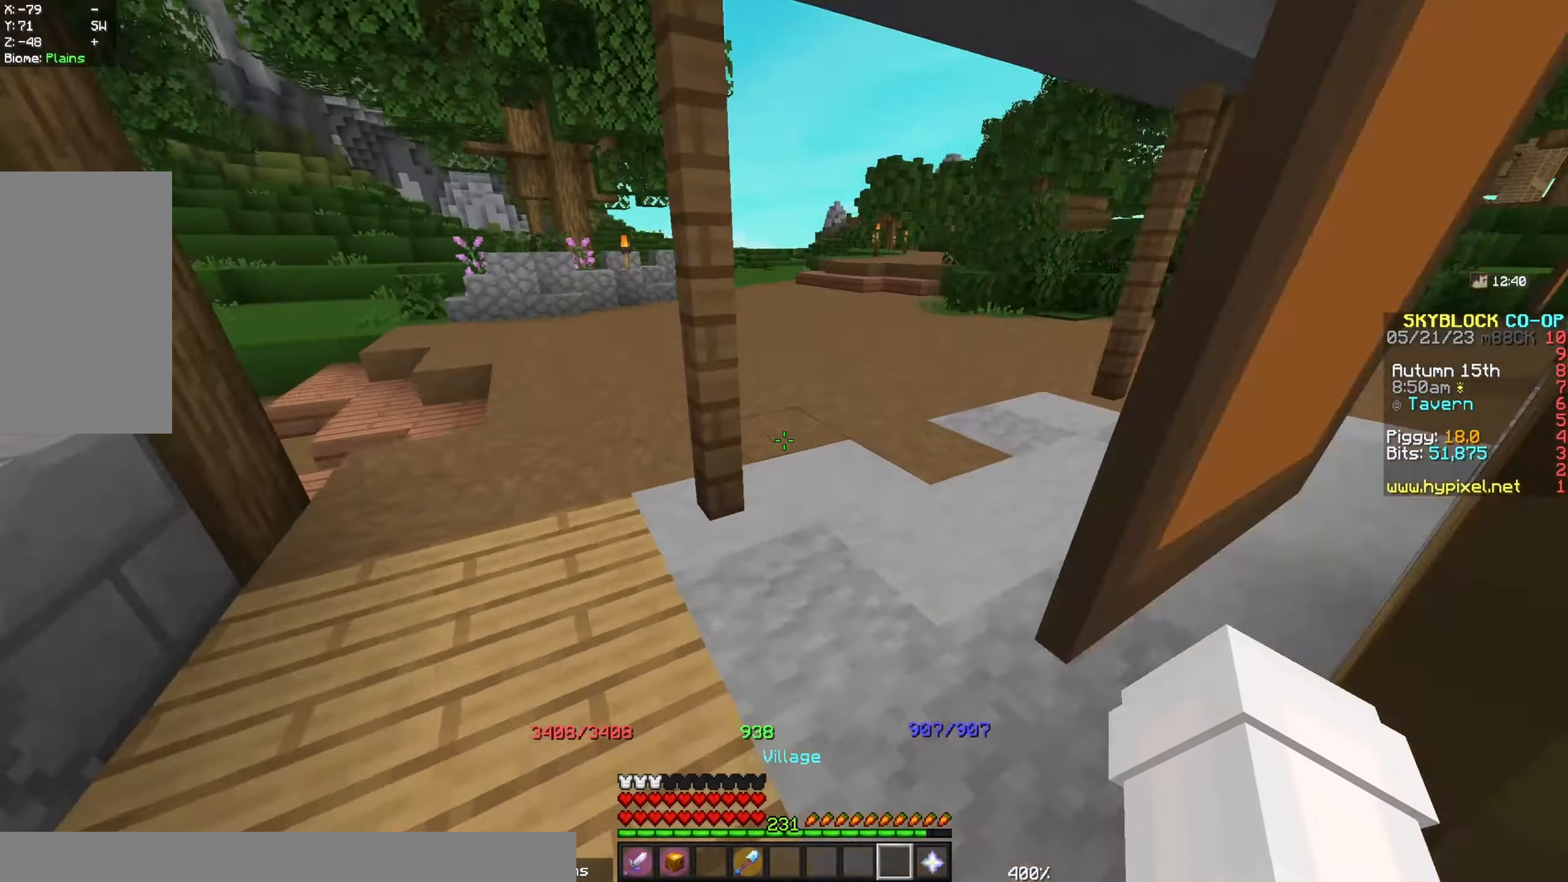
{"keys": ["w"], "mouse": [], "events": []}
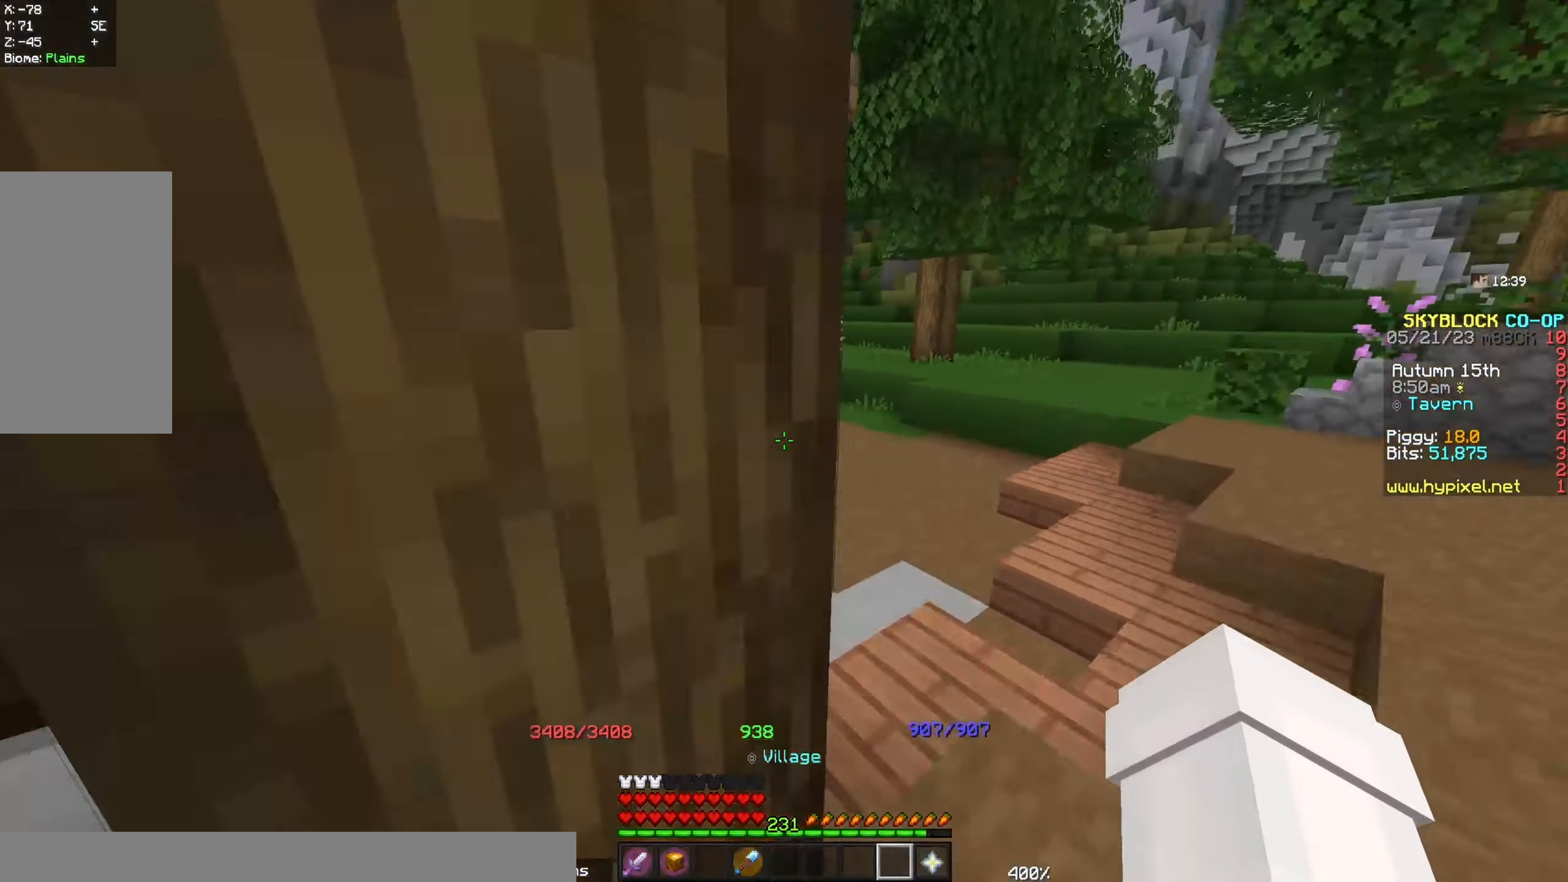
{"keys": ["w"], "mouse": [], "events": []}
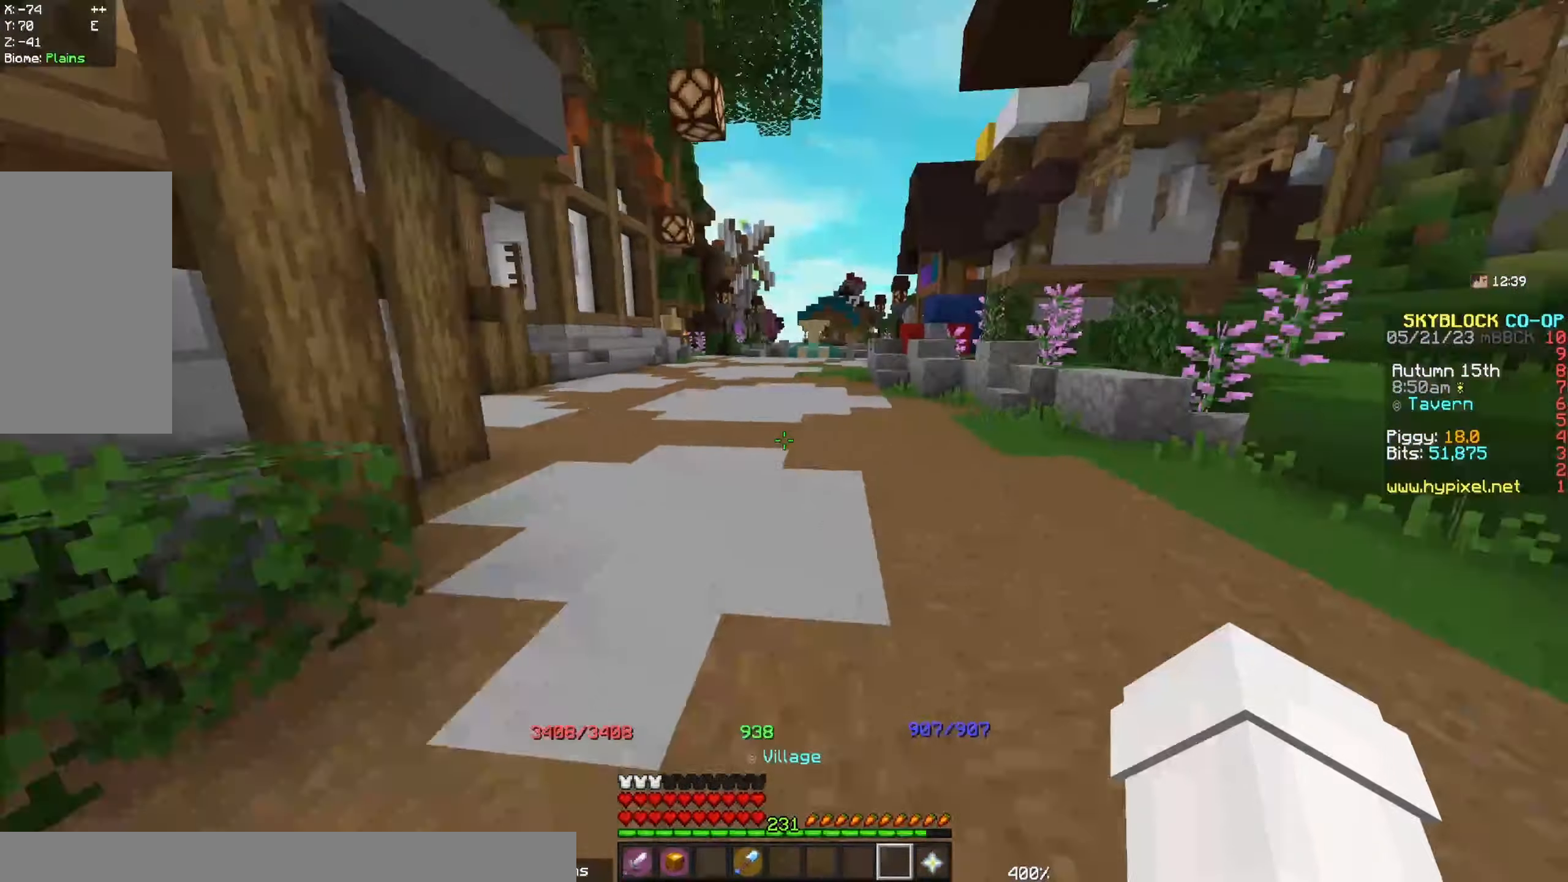
{"keys": ["w"], "mouse": [], "events": []}
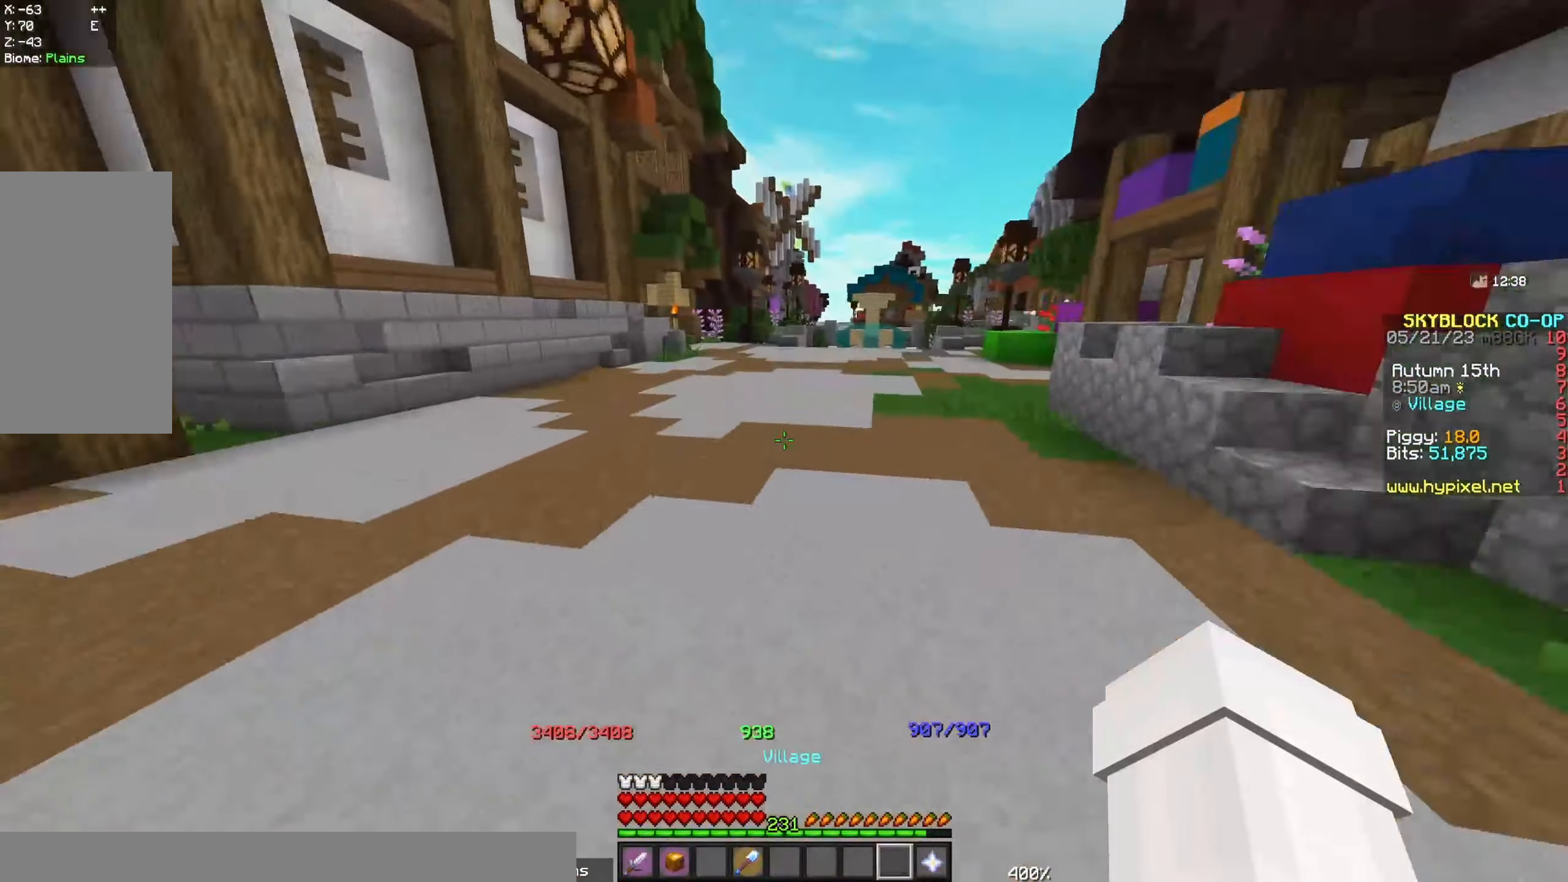
{"keys": ["w"], "mouse": [], "events": []}
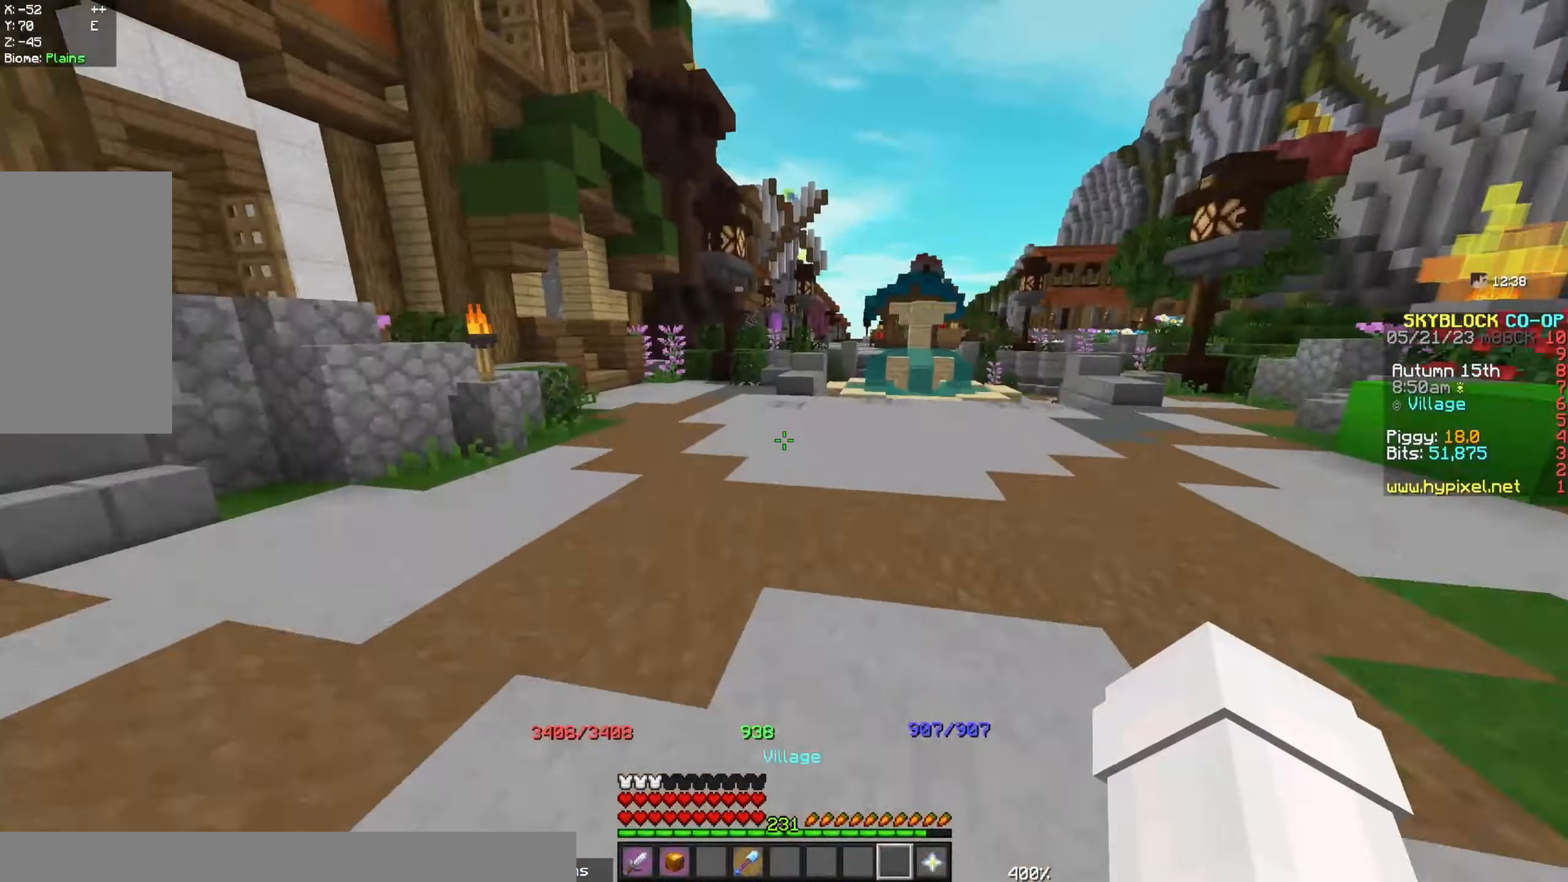
{"keys": ["space", "w"], "mouse": [], "events": [[233, "space", "down"]]}
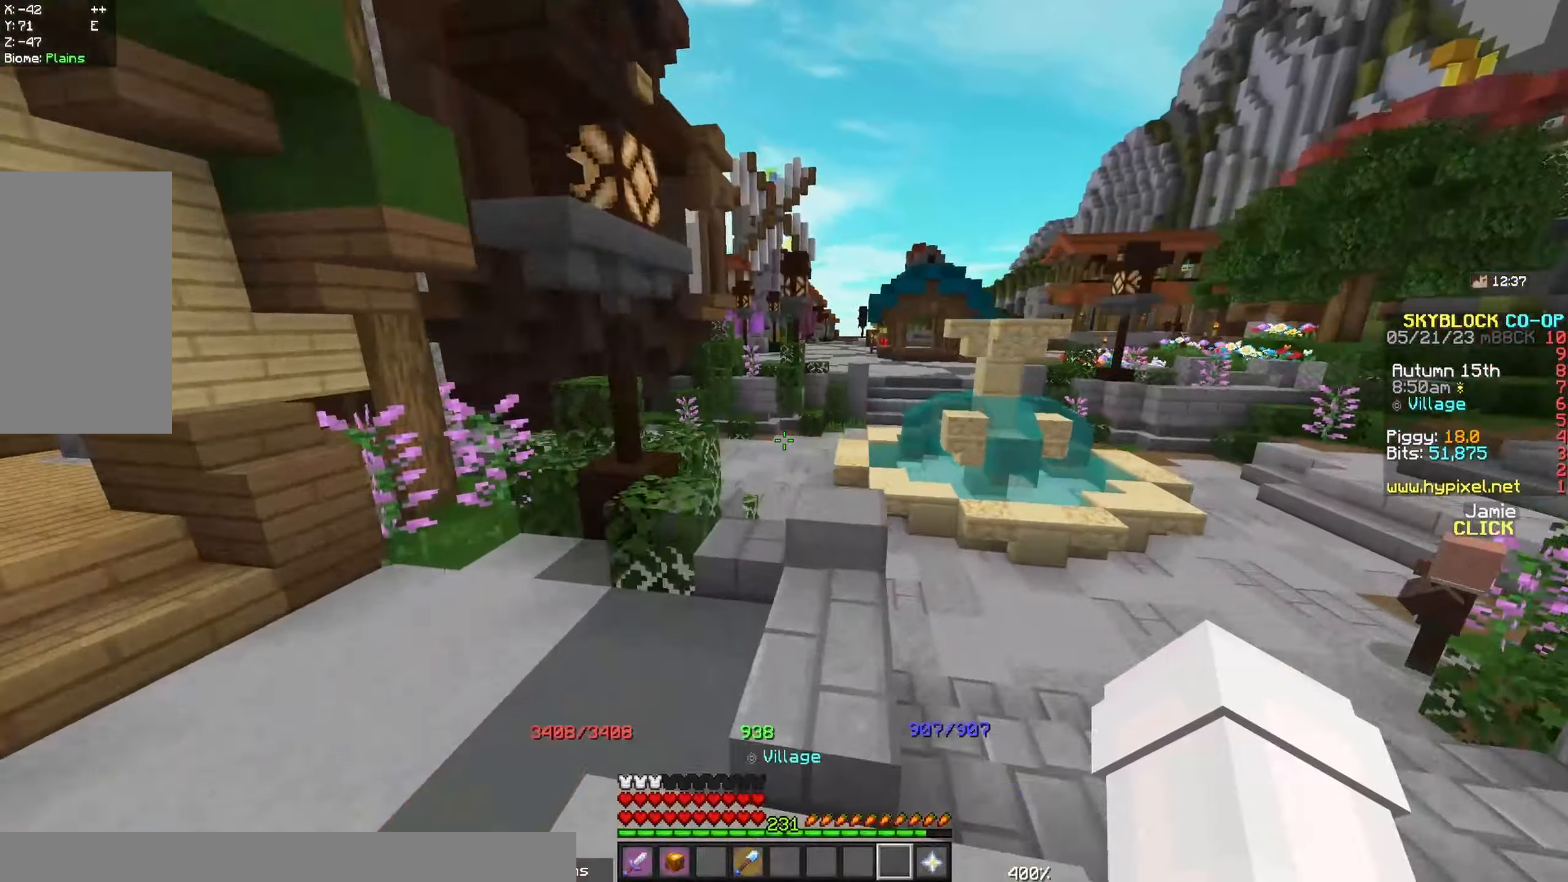
{"keys": ["space", "w"], "mouse": [], "events": []}
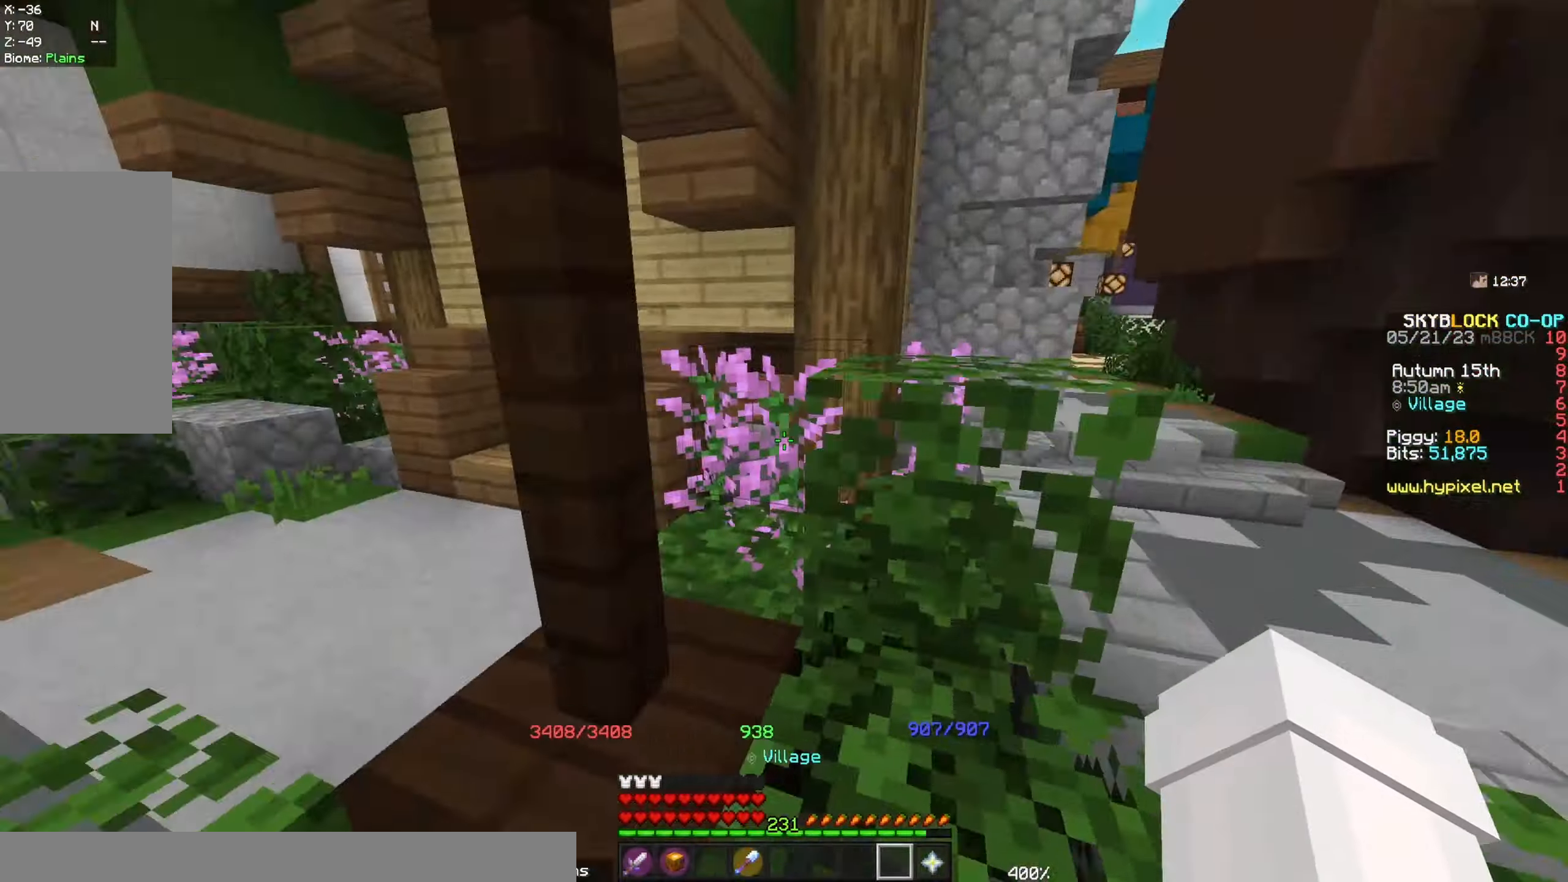
{"keys": ["space", "w"], "mouse": [], "events": []}
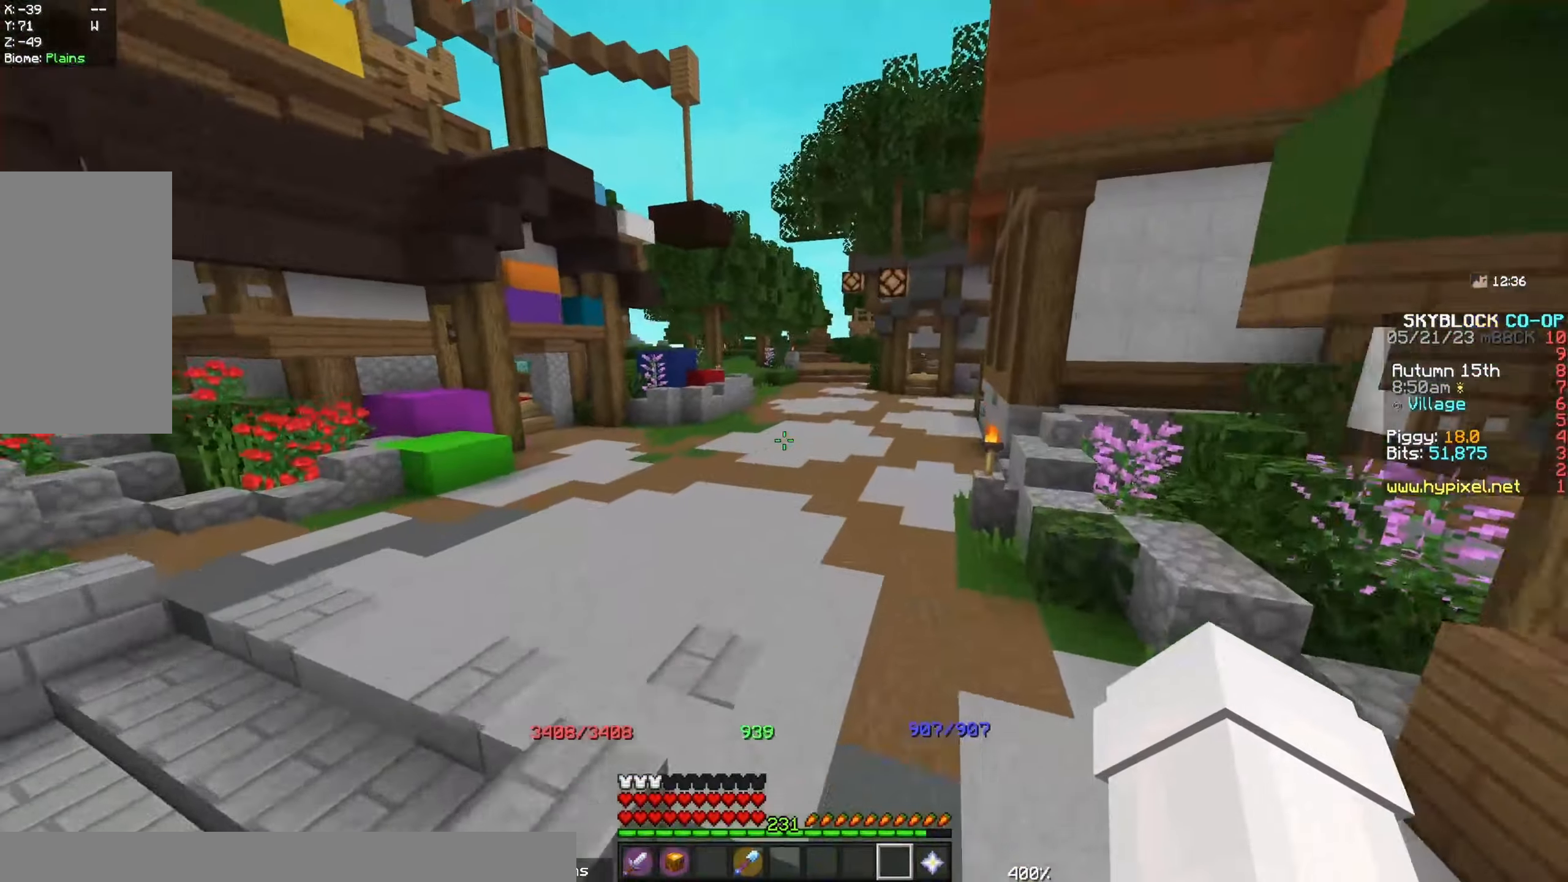
{"keys": ["space", "w"], "mouse": [], "events": []}
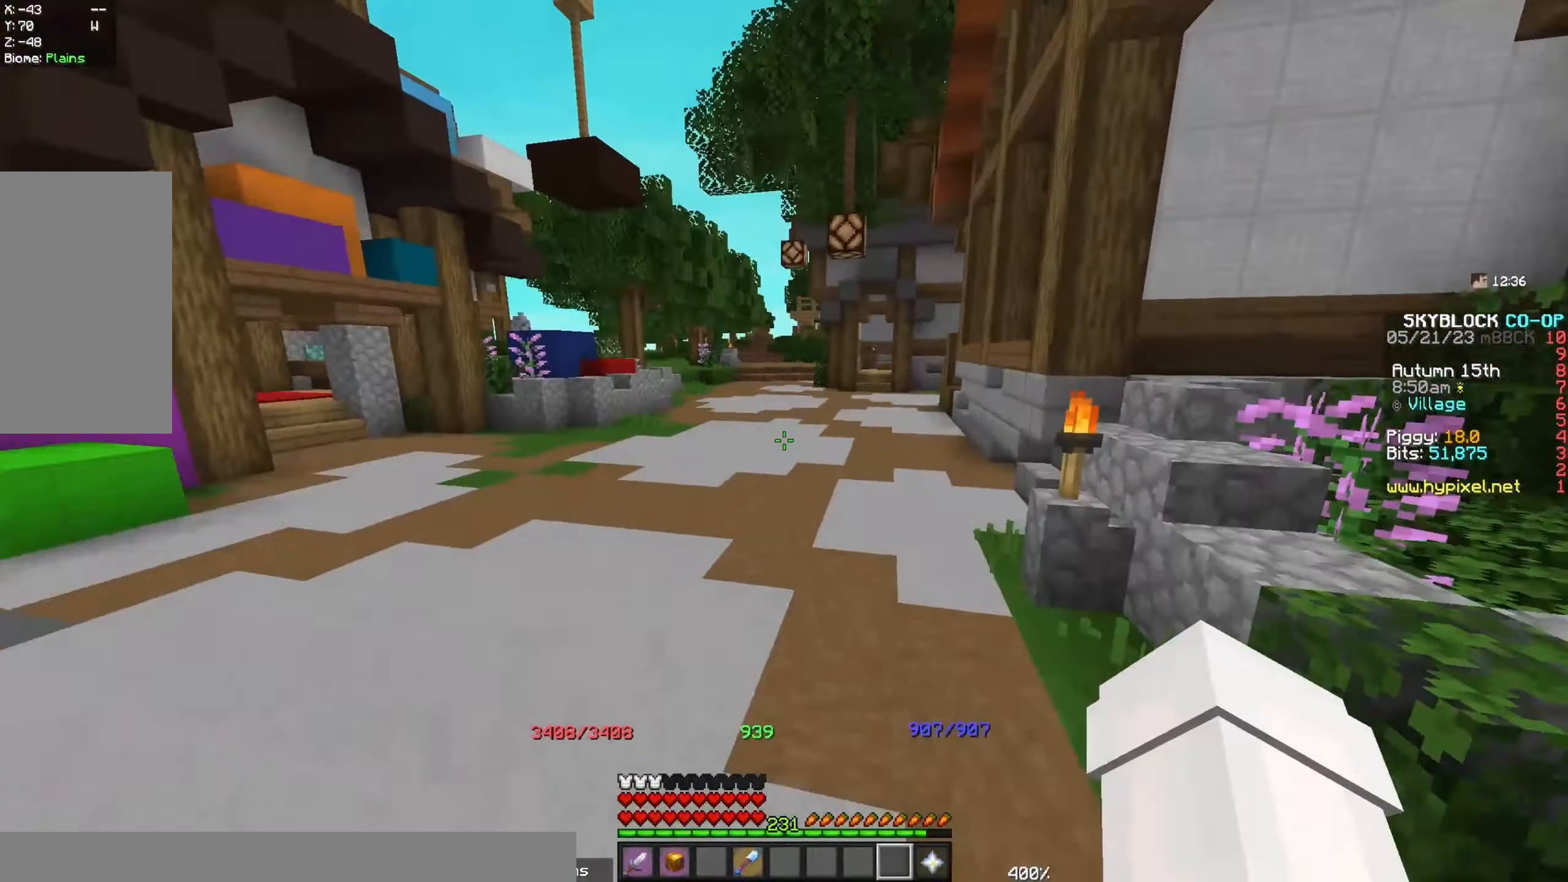
{"keys": ["space", "w"], "mouse": [], "events": []}
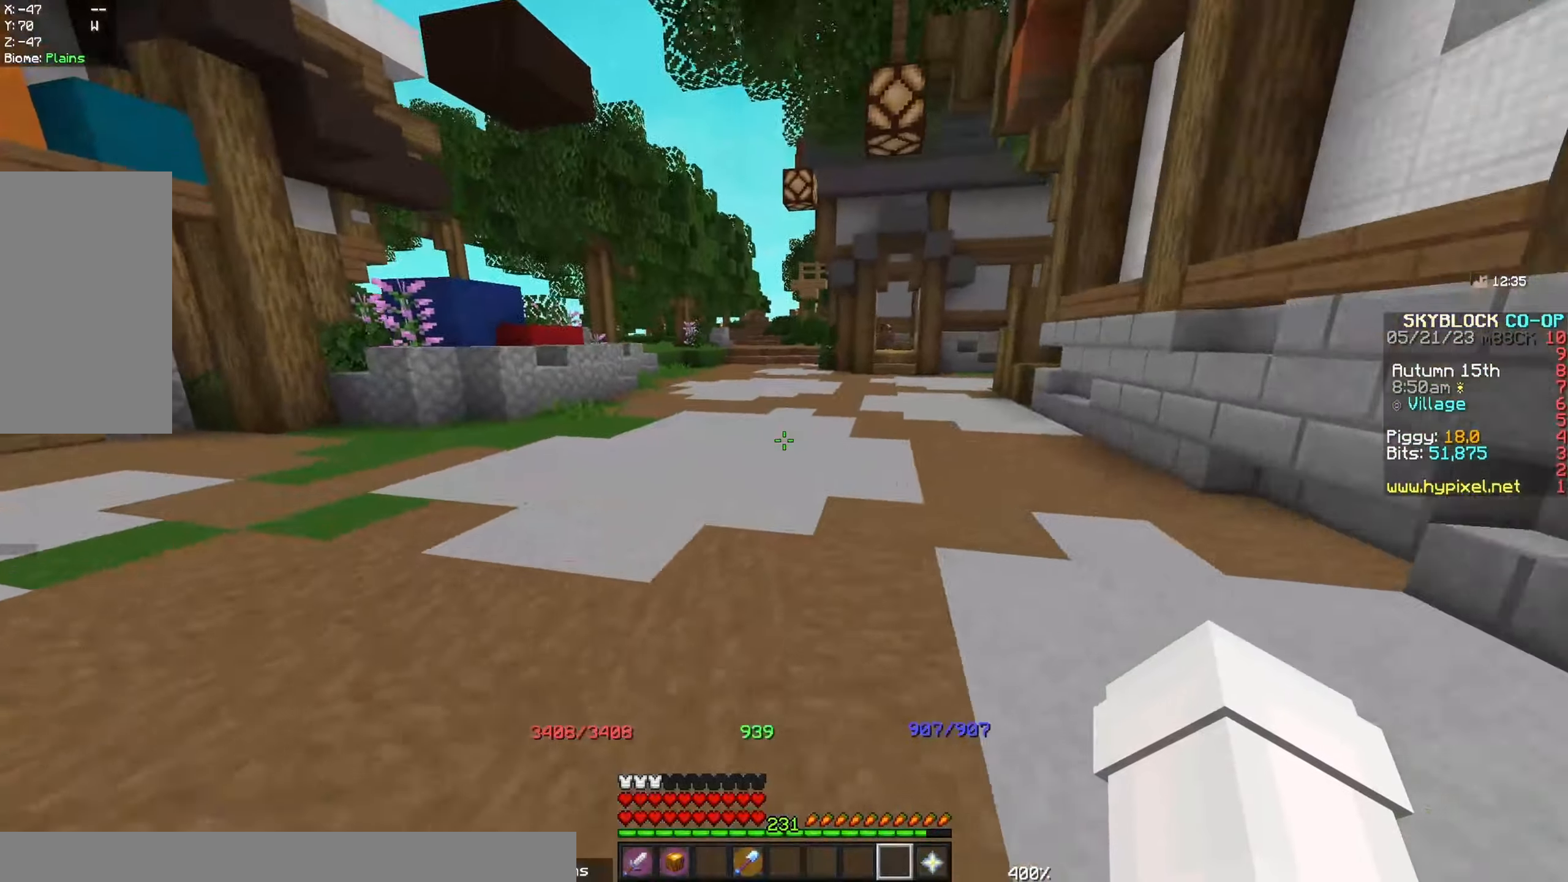
{"keys": ["space", "w"], "mouse": [], "events": []}
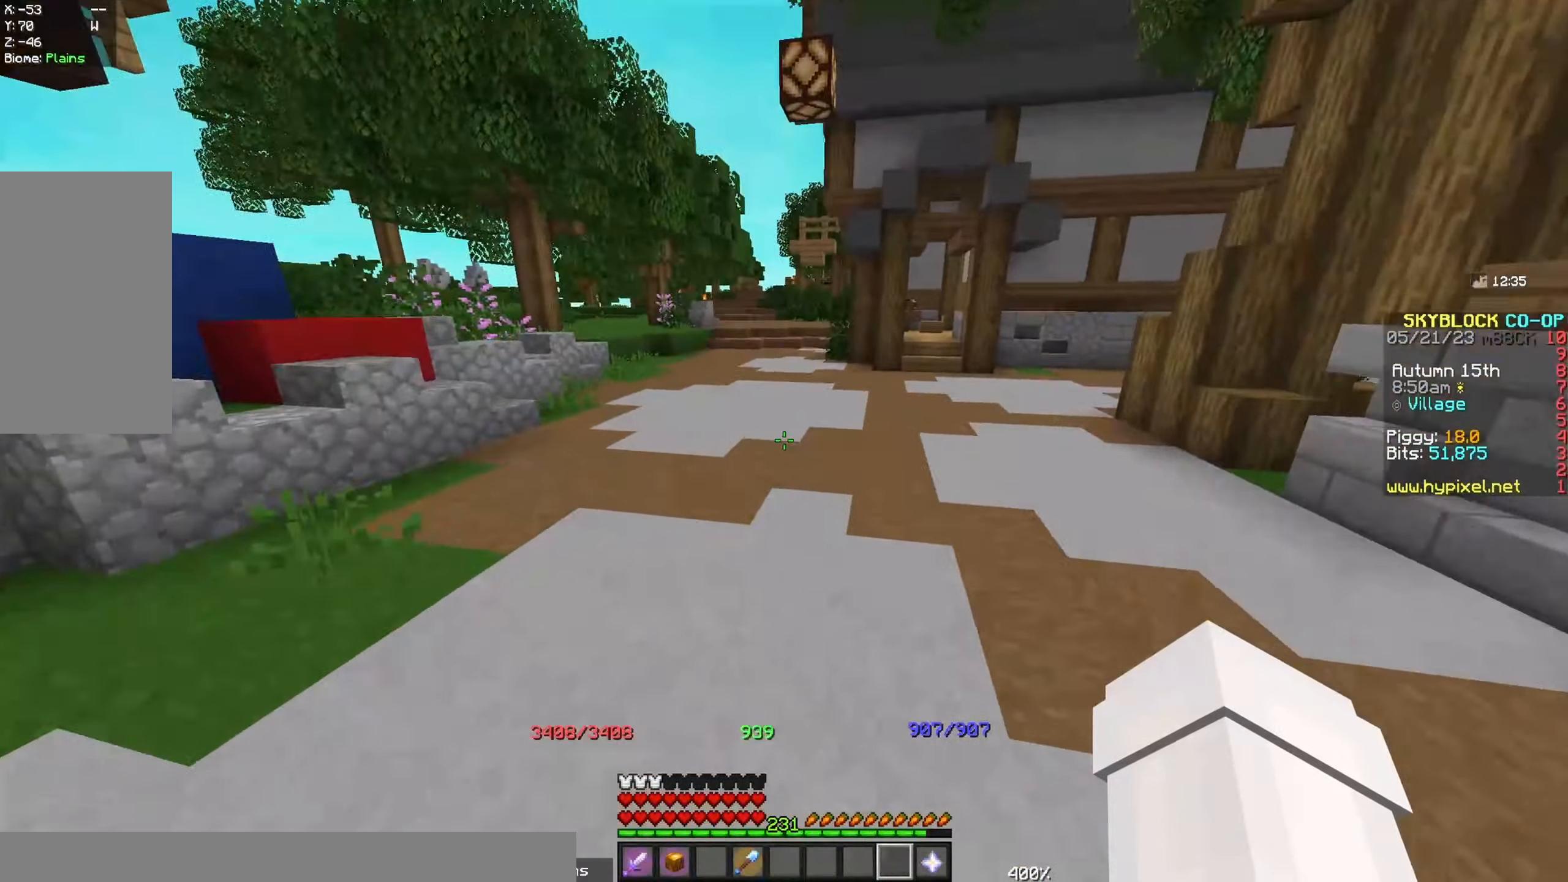
{"keys": ["space", "w"], "mouse": [], "events": []}
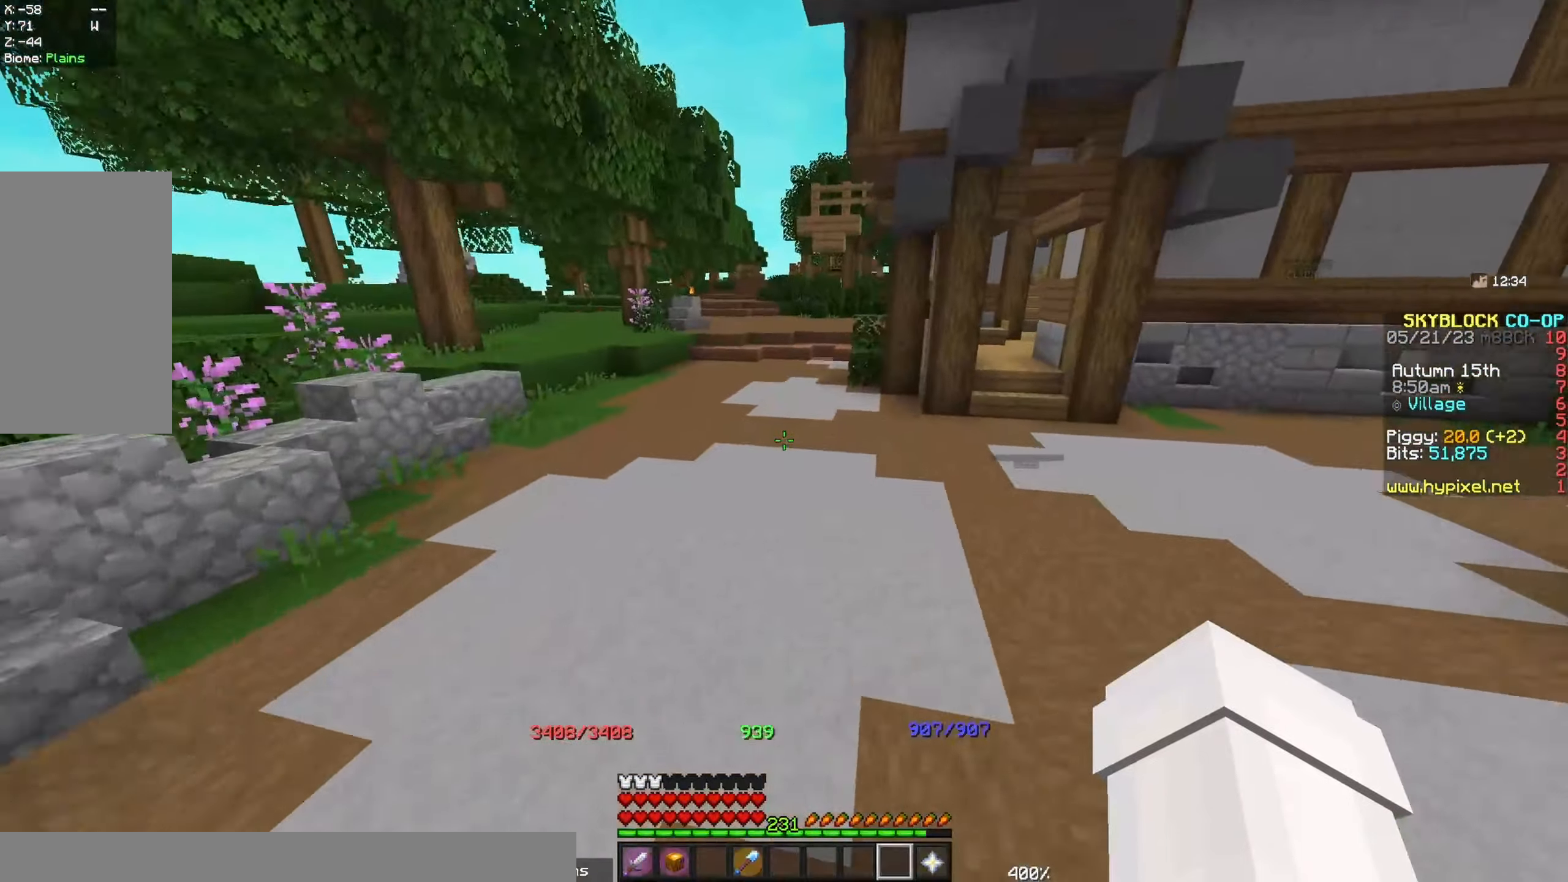
{"keys": ["space", "w"], "mouse": [], "events": []}
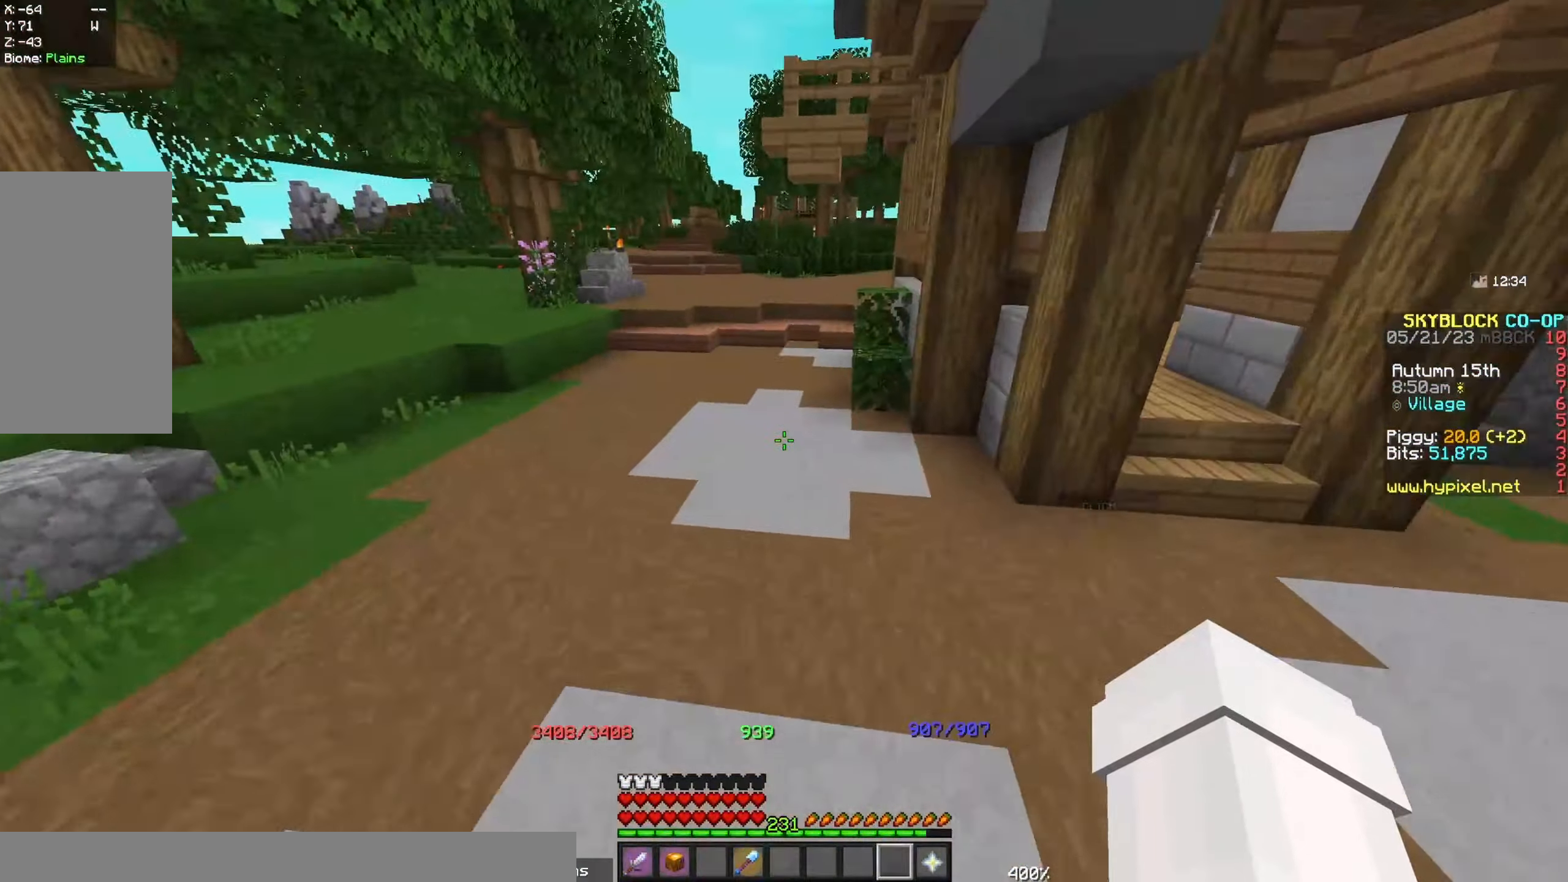
{"keys": ["w"], "mouse": [], "events": [[183, "space", "up"]]}
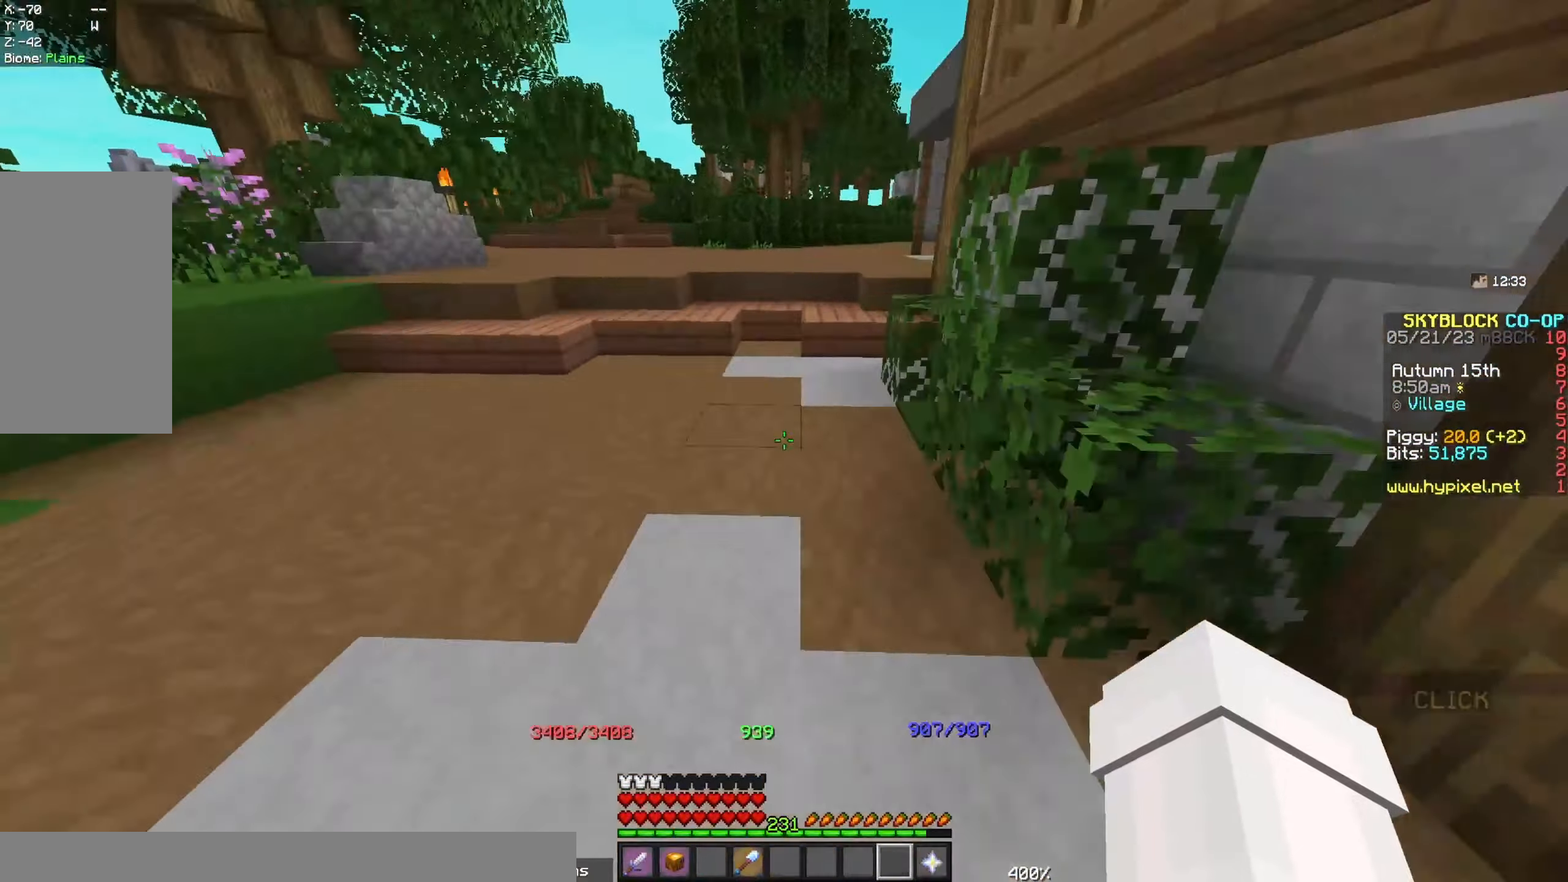
{"keys": ["space", "w"], "mouse": [], "events": [[50, "space", "down"]]}
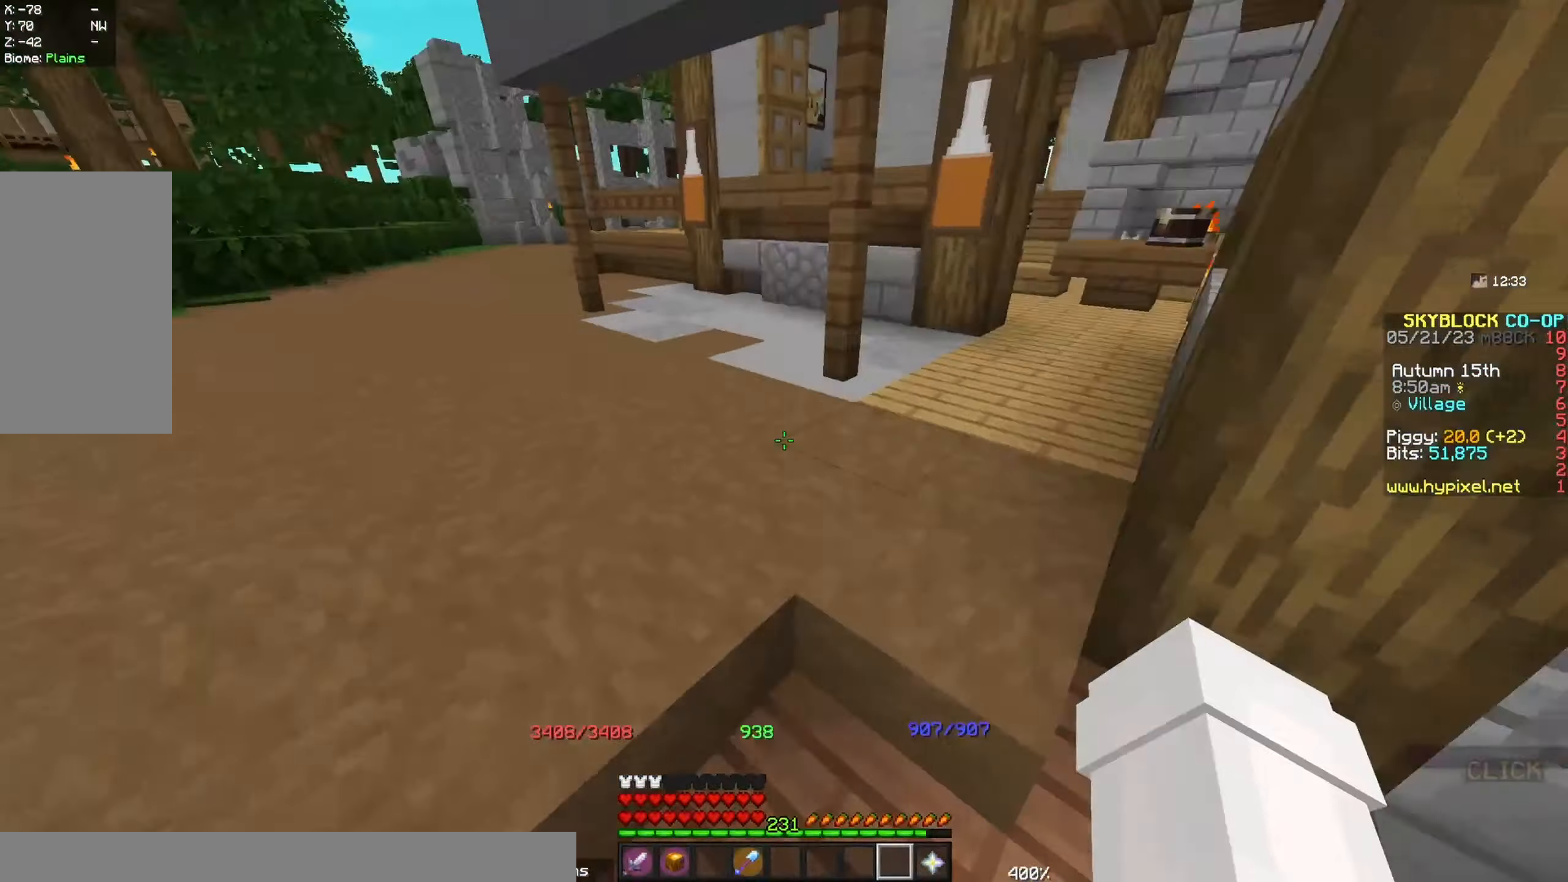
{"keys": ["w"], "mouse": [], "events": [[434, "space", "up"]]}
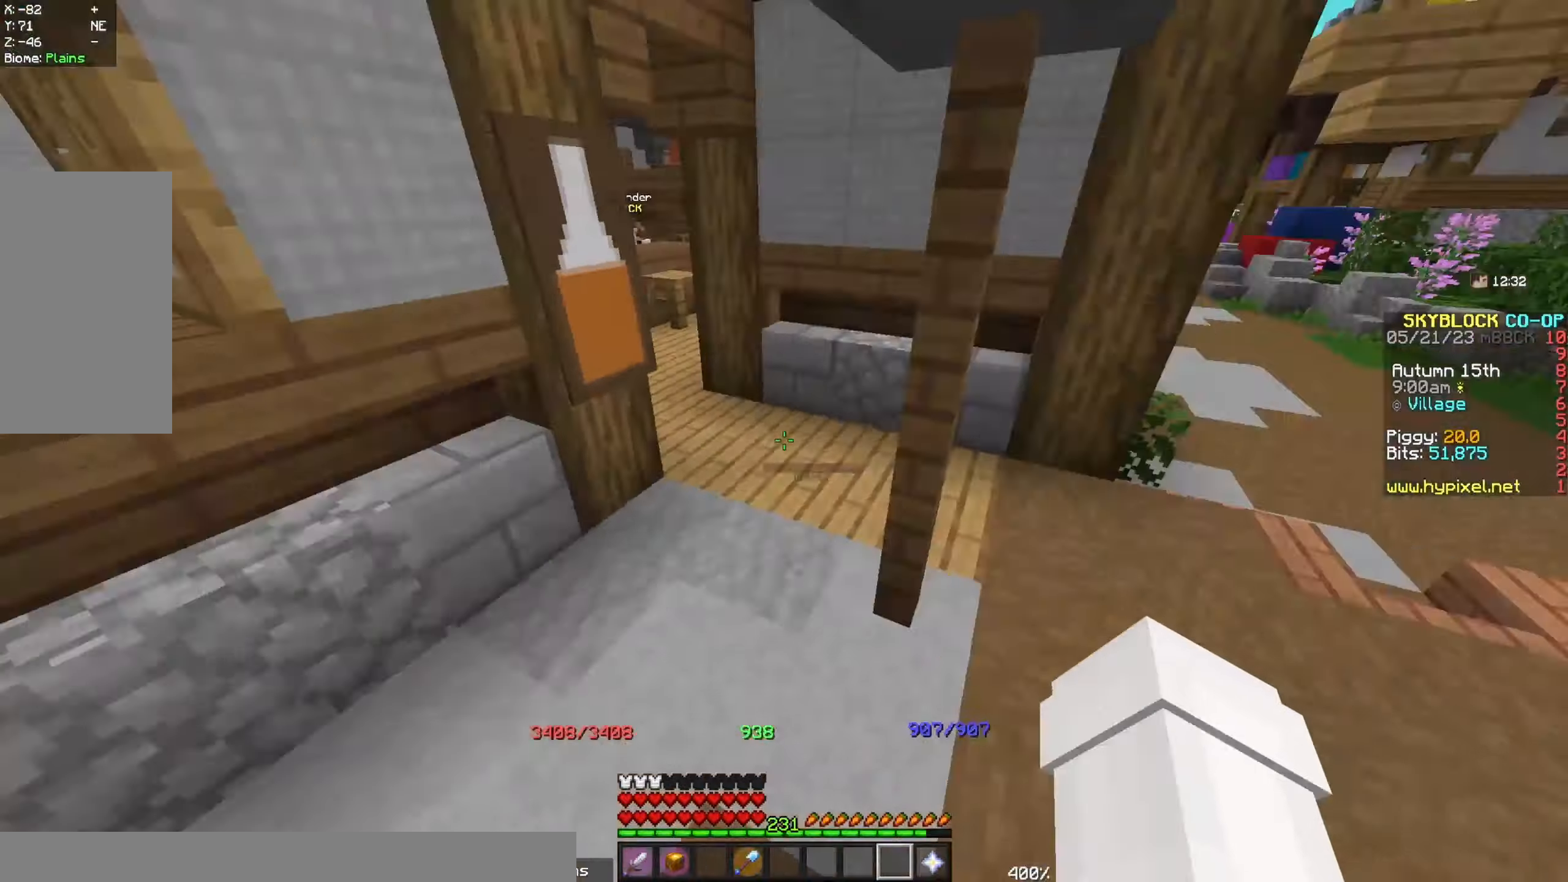
{"keys": ["w"], "mouse": [], "events": []}
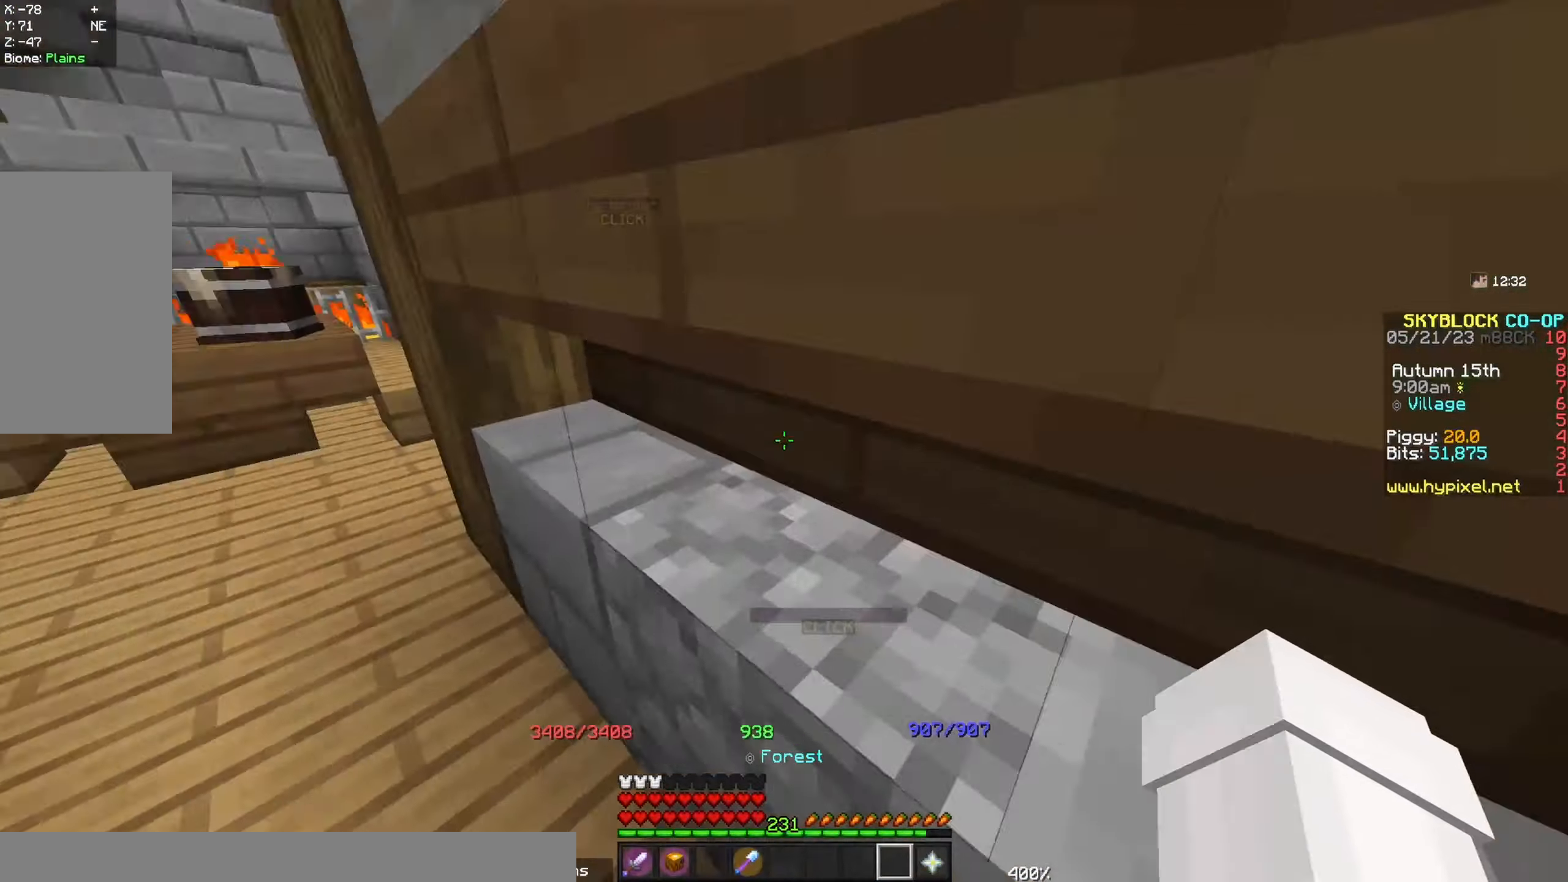
{"keys": ["w"], "mouse": [], "events": []}
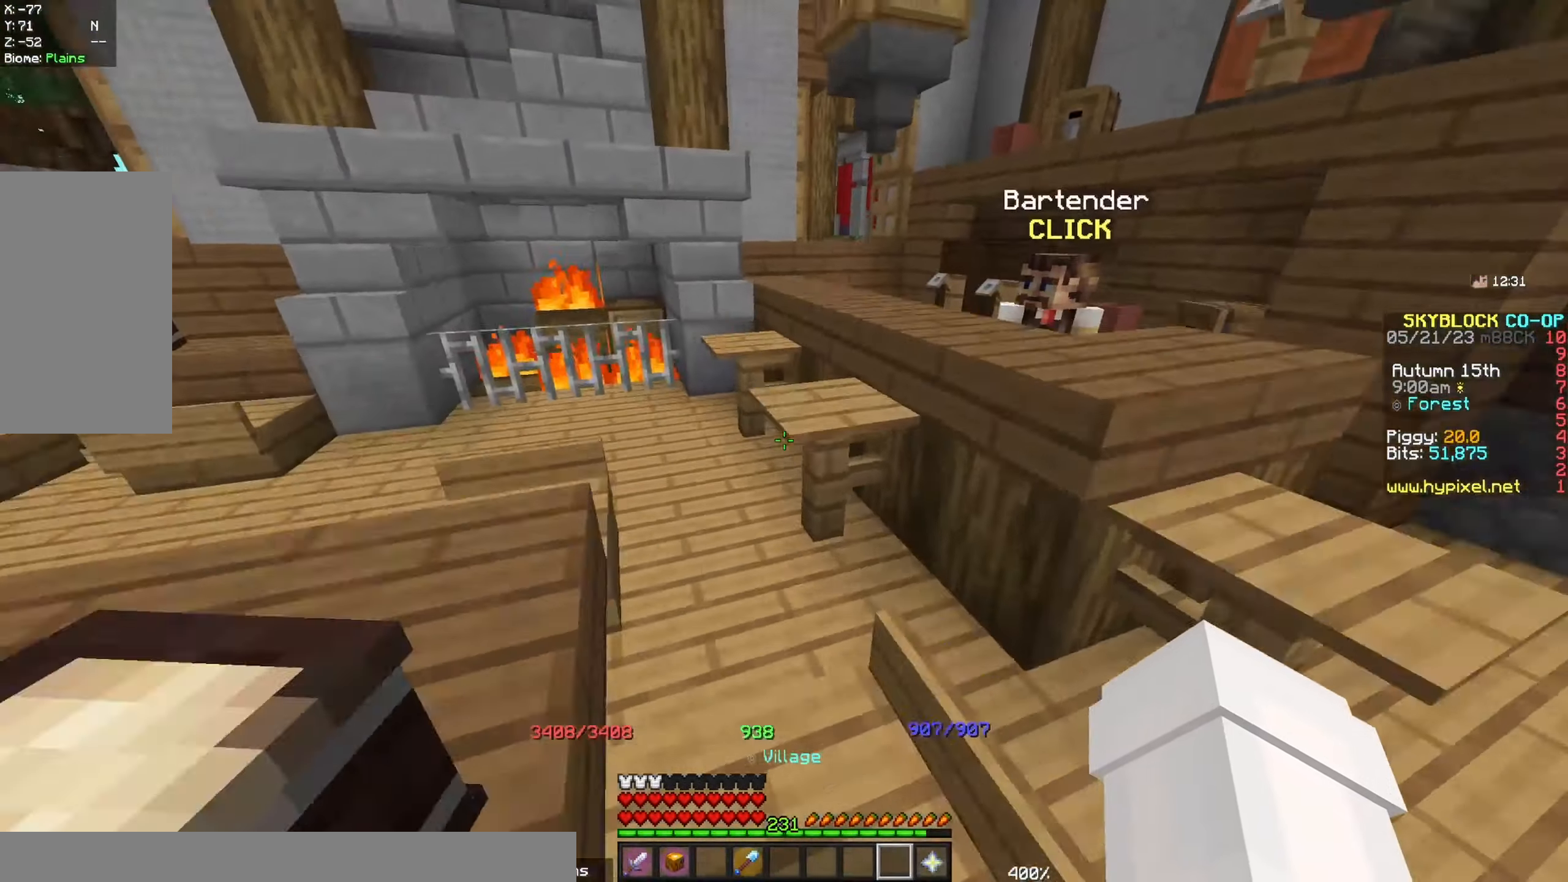
{"keys": [], "mouse": [], "events": [[184, "w", "up"]]}